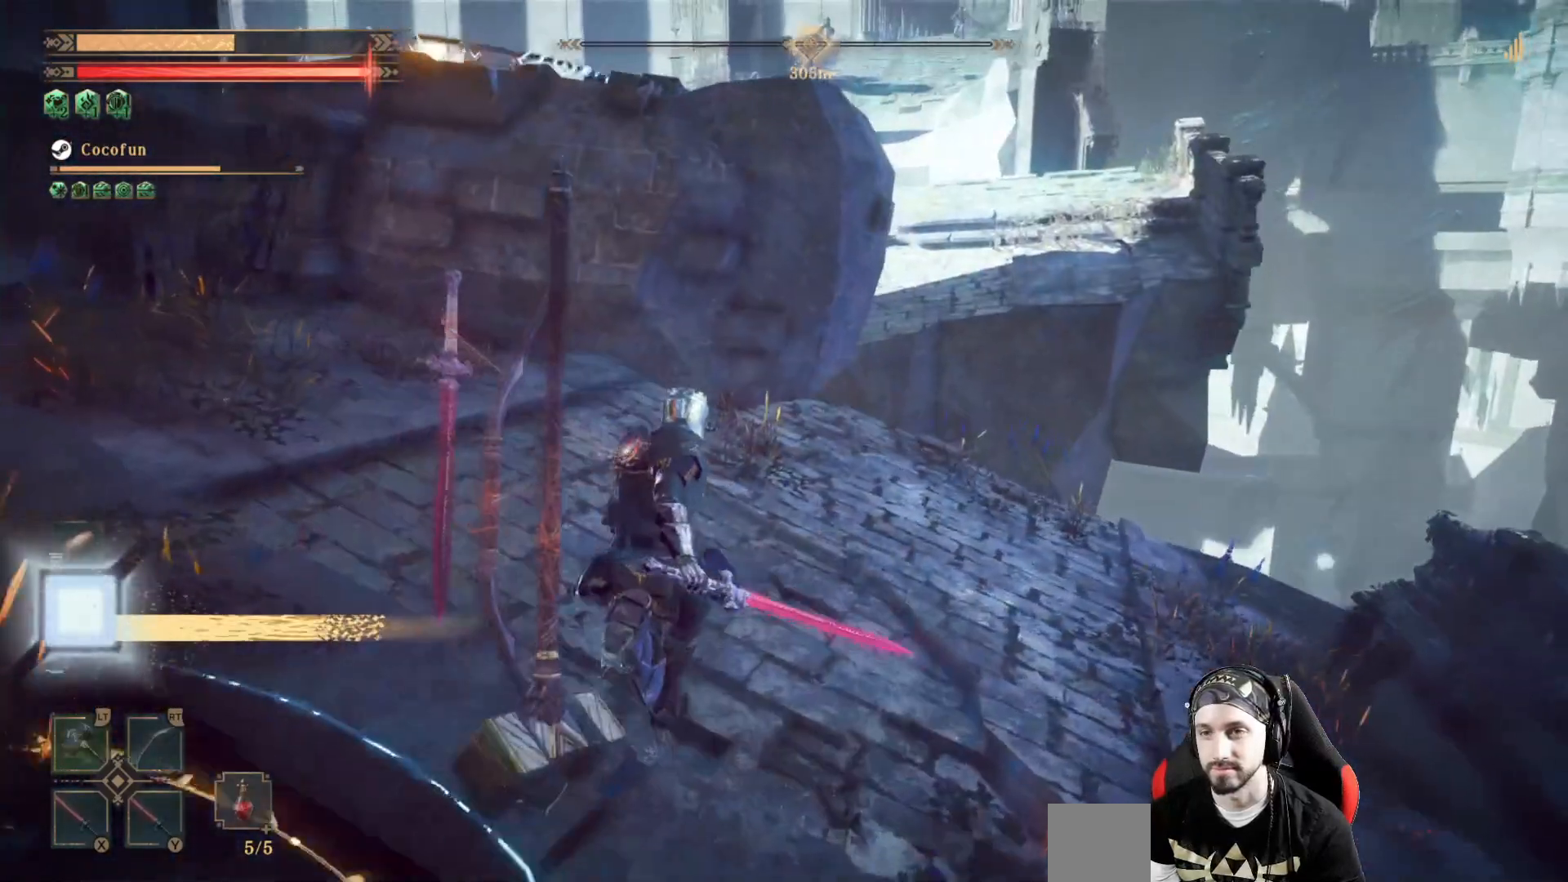
Gameplay with a controller (Xbox layout); each line is a JSON object with the inputs held at the frame after it (dt_ms = milliseconds from this image to that frame). "events" lists button and stick changes between this image and that frame as [ms after this image, input, new state], when the widget could be followed in between. Not read: R3.
{"dt_ms": 500, "buttons": [], "left_stick": "up-right", "right_stick": "center", "events": [[133, "right_stick", "up-left"], [267, "left_stick", "up-right"], [267, "right_stick", "center"]]}
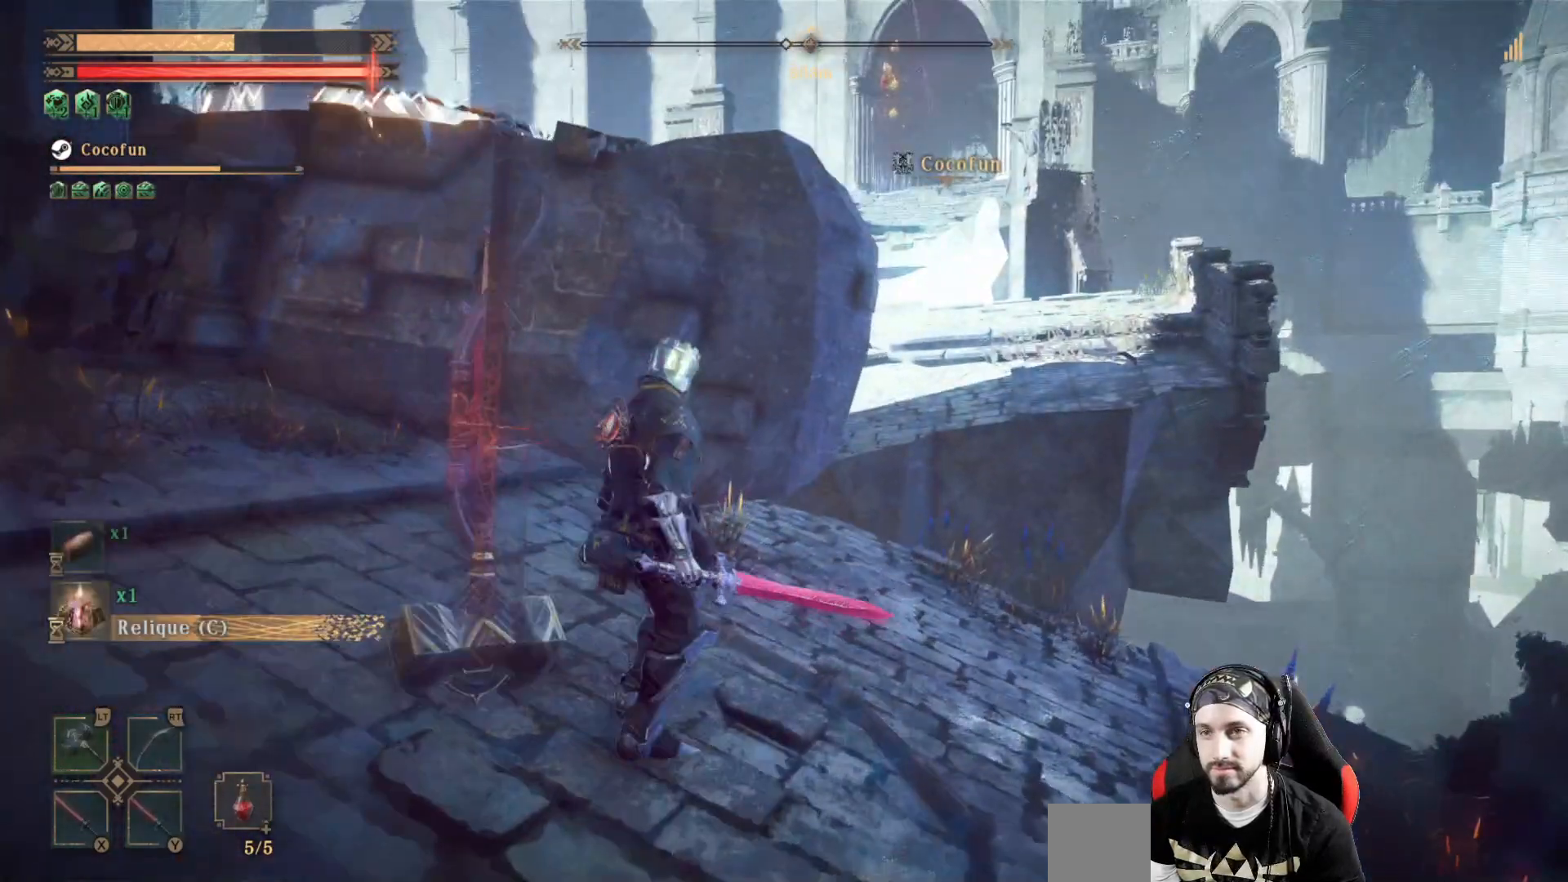
{"dt_ms": 500, "buttons": [], "left_stick": "center", "right_stick": "center", "events": [[467, "left_stick", "center"]]}
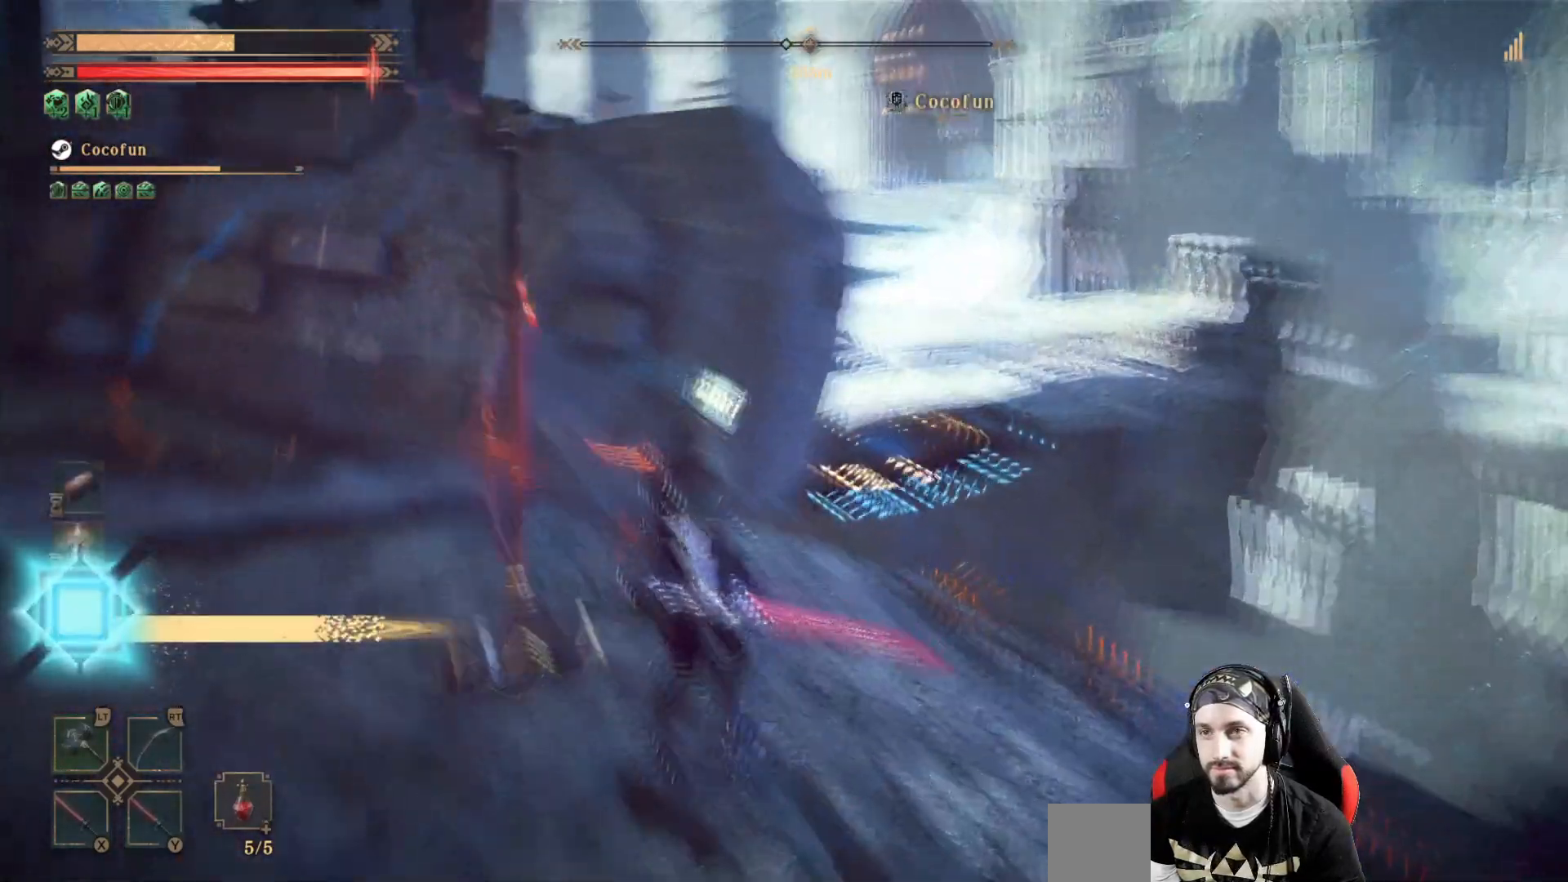
{"dt_ms": 500, "buttons": [], "left_stick": "center", "right_stick": "center", "events": []}
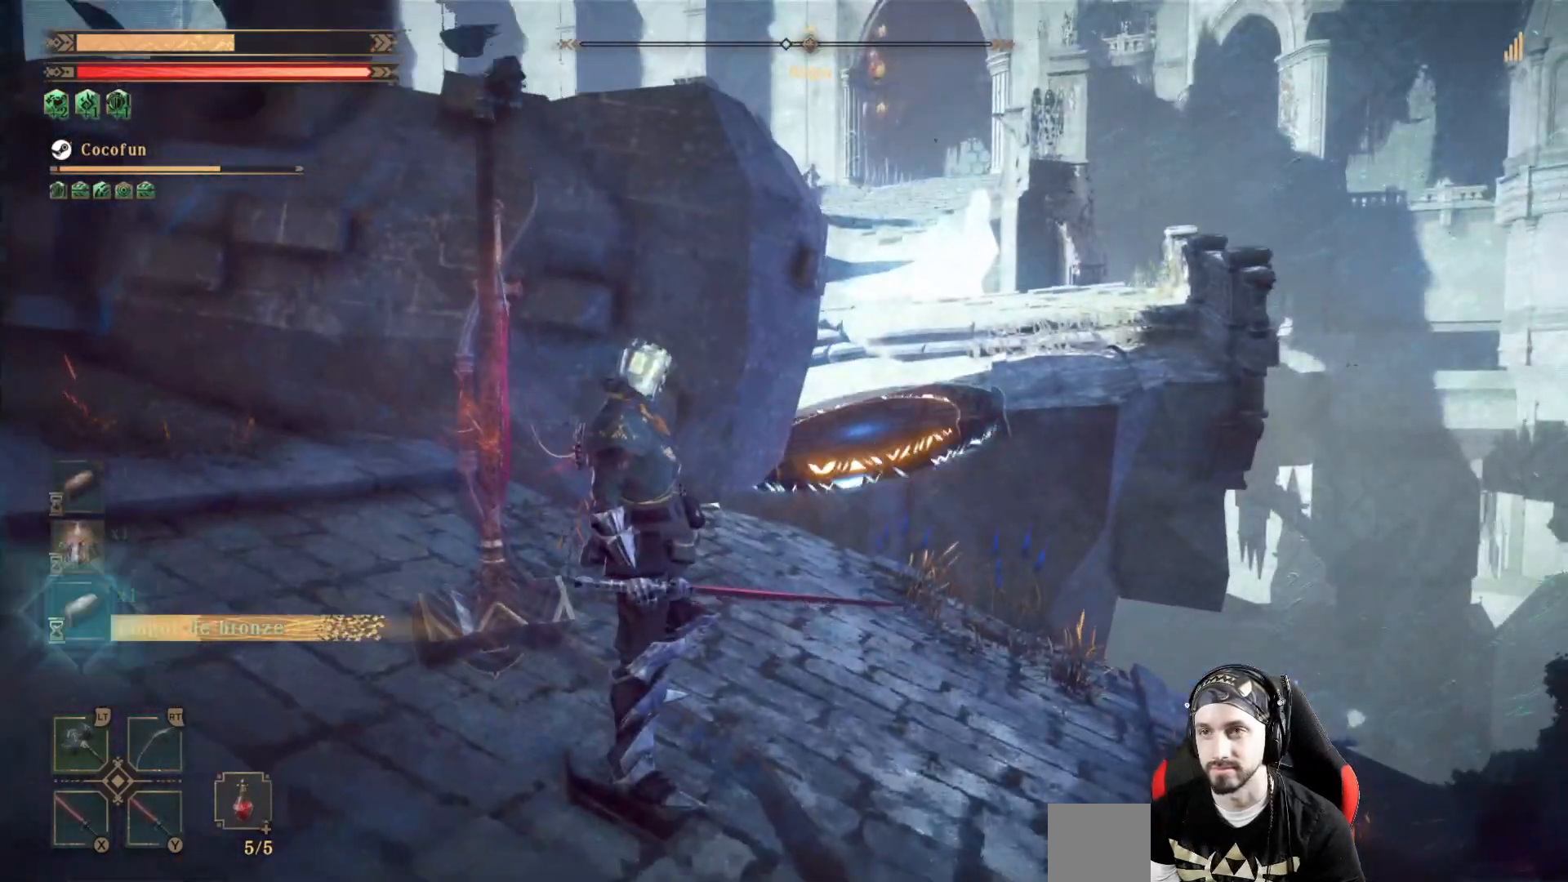
{"dt_ms": 500, "buttons": [], "left_stick": "center", "right_stick": "left", "events": [[33, "right_stick", "up-left"], [200, "right_stick", "center"], [467, "right_stick", "left"]]}
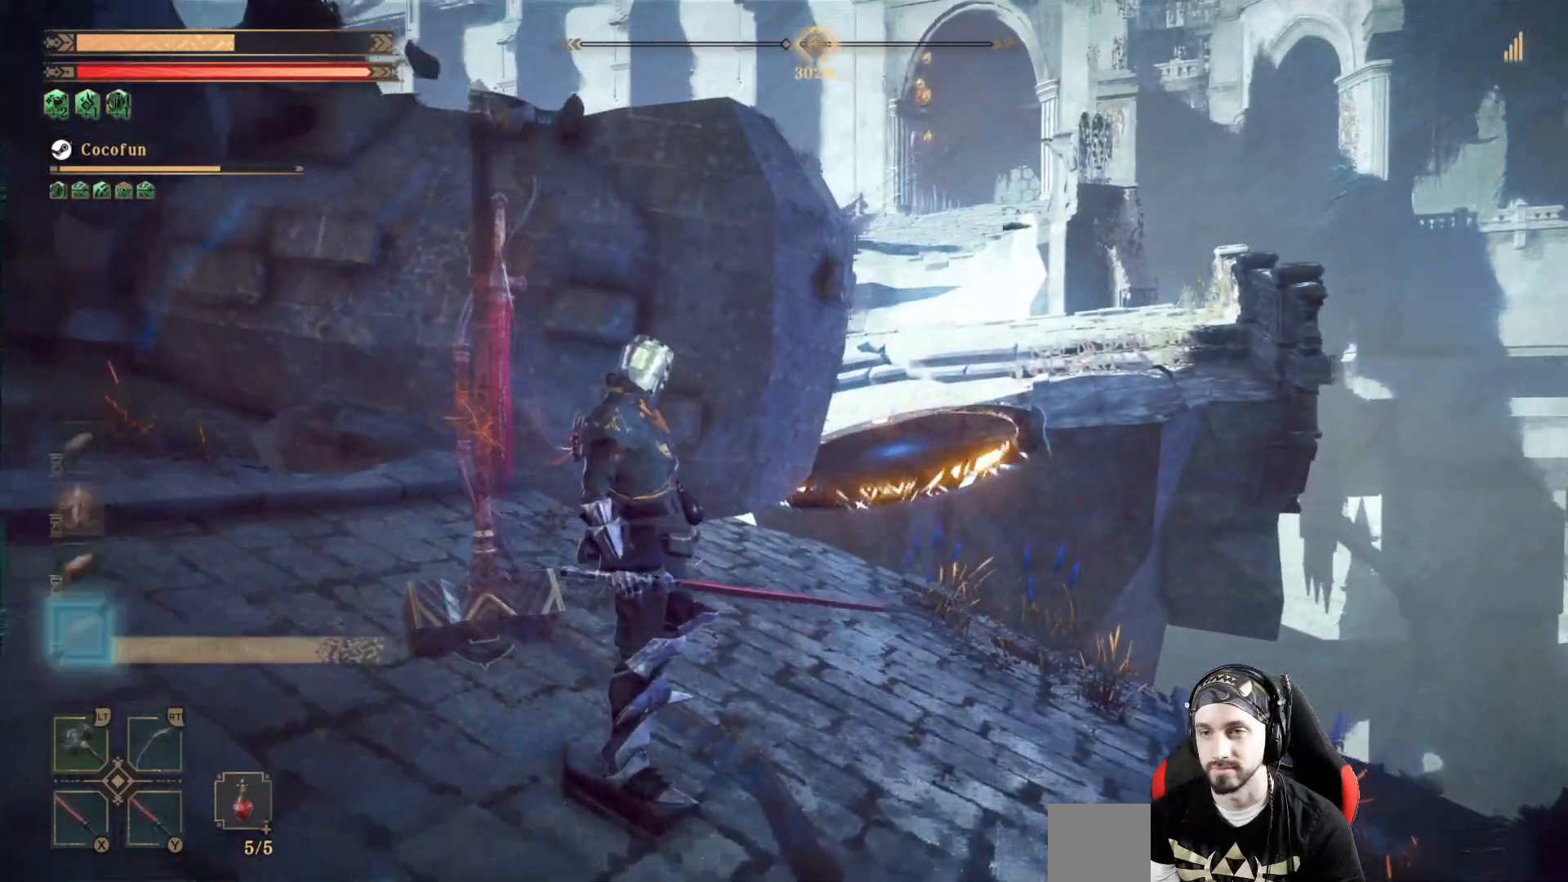
{"dt_ms": 500, "buttons": [], "left_stick": "center", "right_stick": "center", "events": [[200, "right_stick", "center"]]}
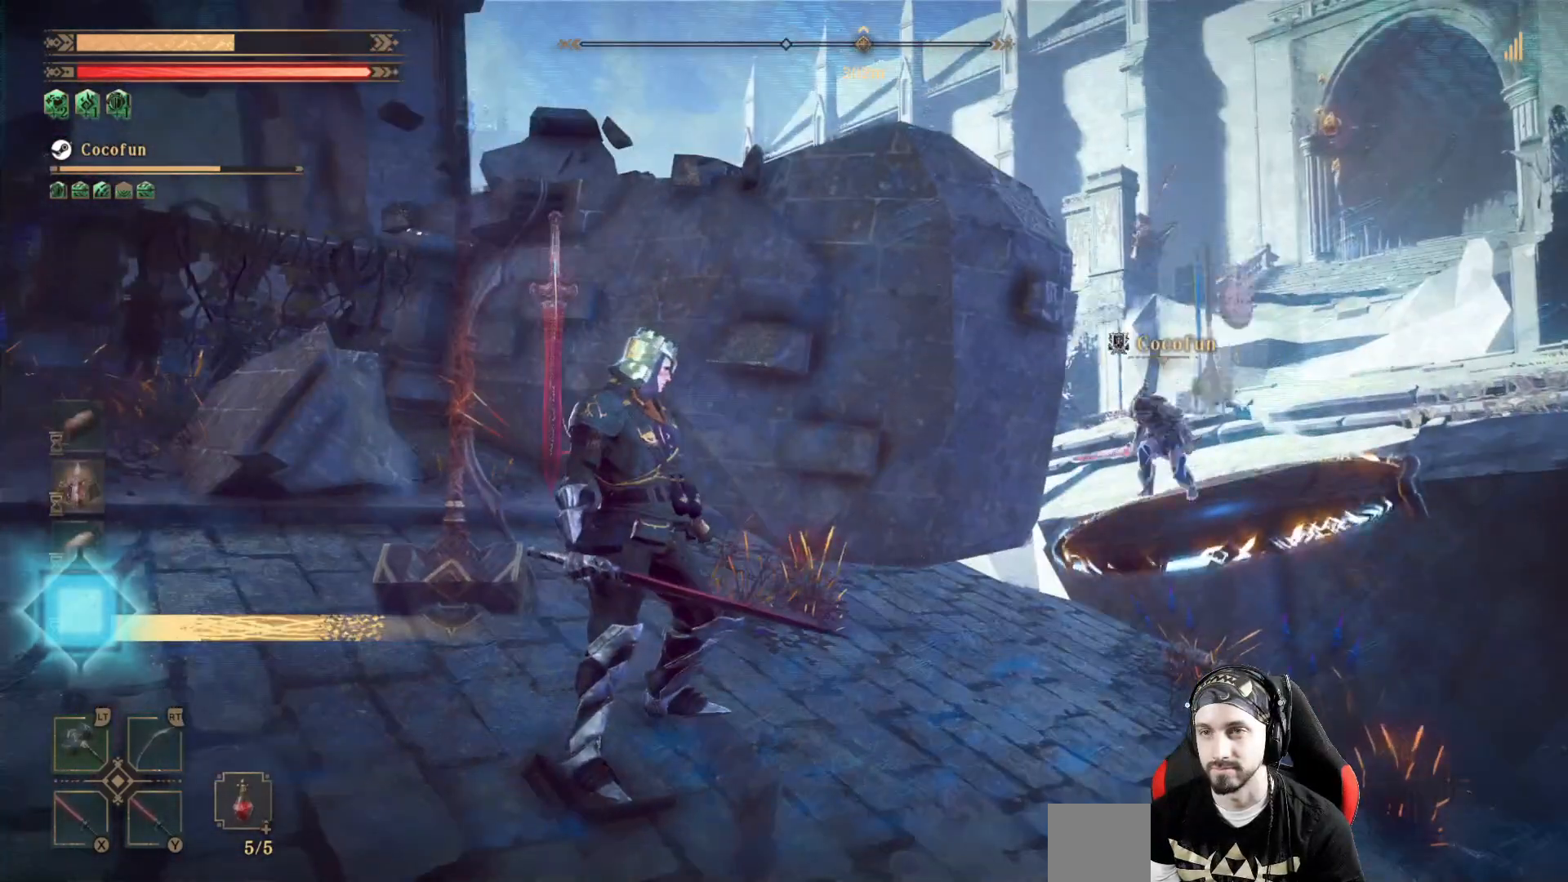
{"dt_ms": 500, "buttons": [], "left_stick": "center", "right_stick": "center", "events": []}
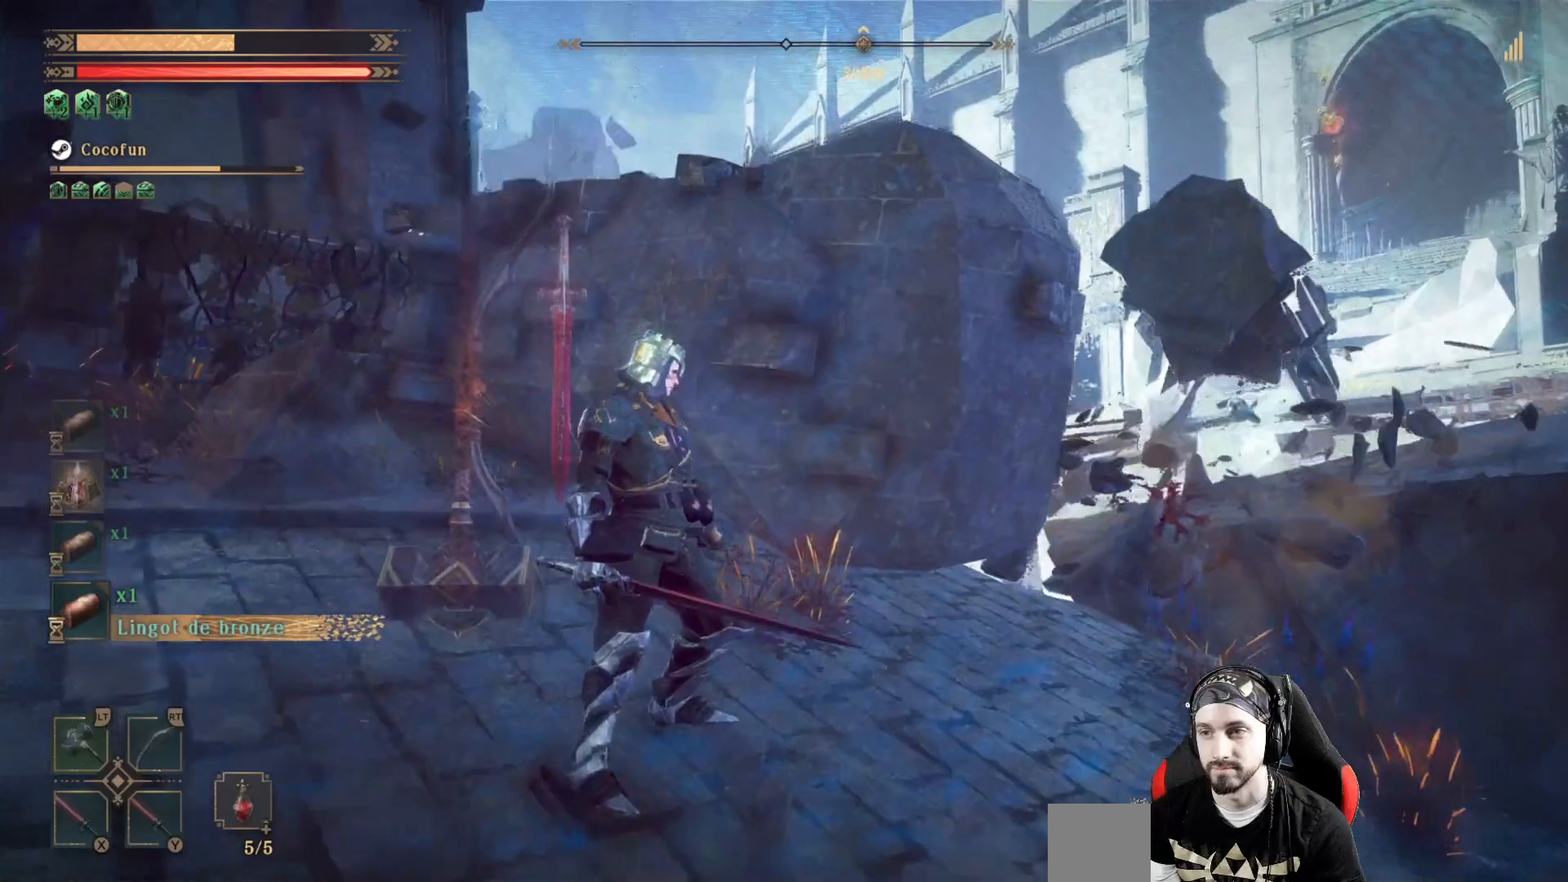
{"dt_ms": 500, "buttons": [], "left_stick": "center", "right_stick": "center", "events": []}
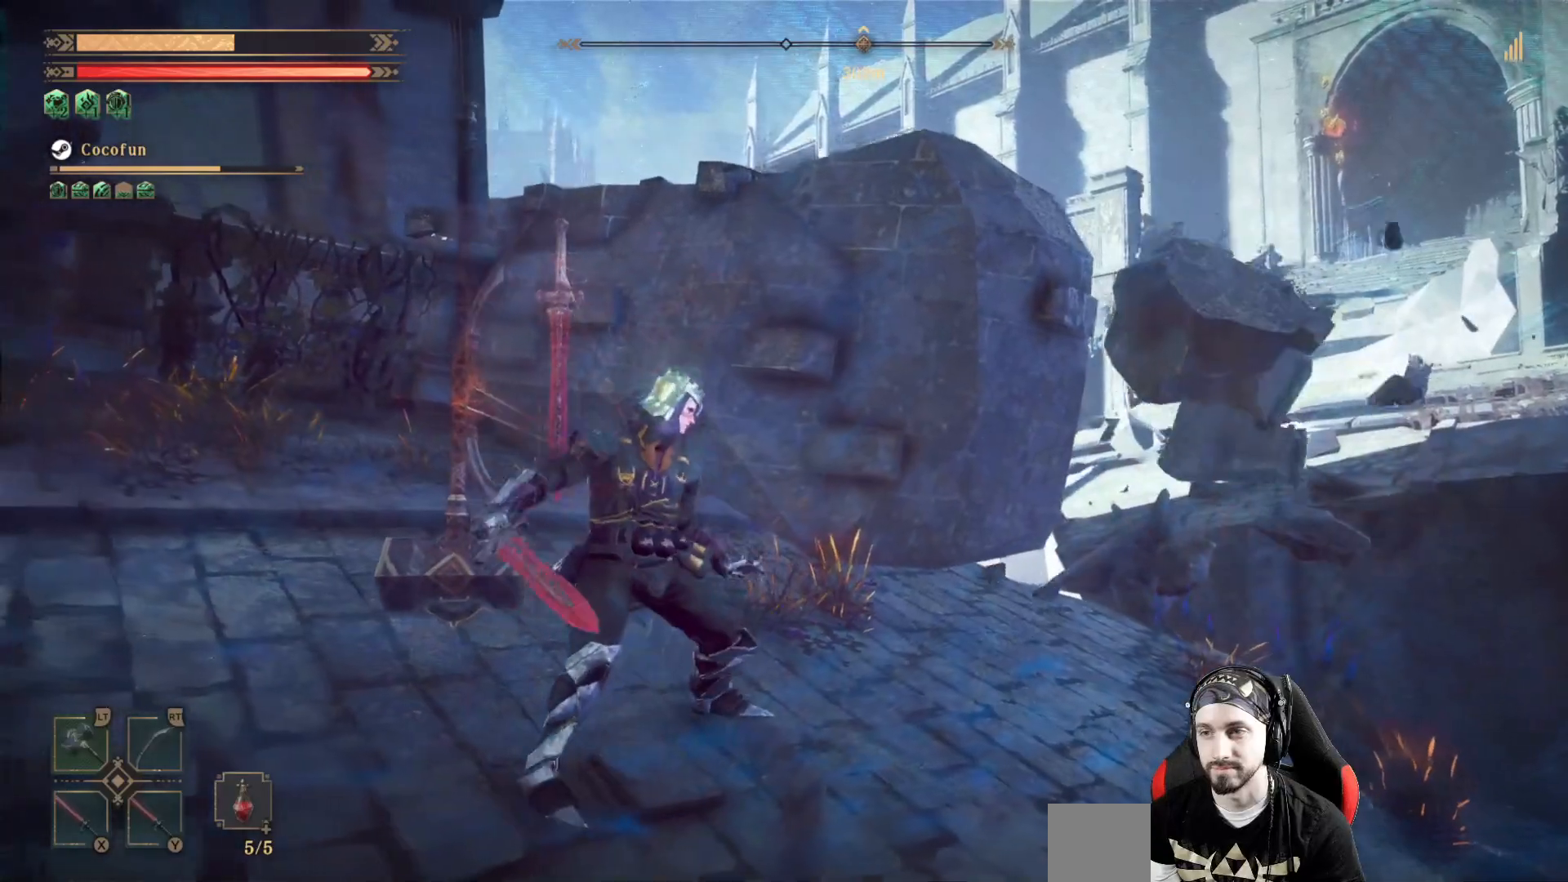
{"dt_ms": 500, "buttons": [], "left_stick": "center", "right_stick": "center", "events": []}
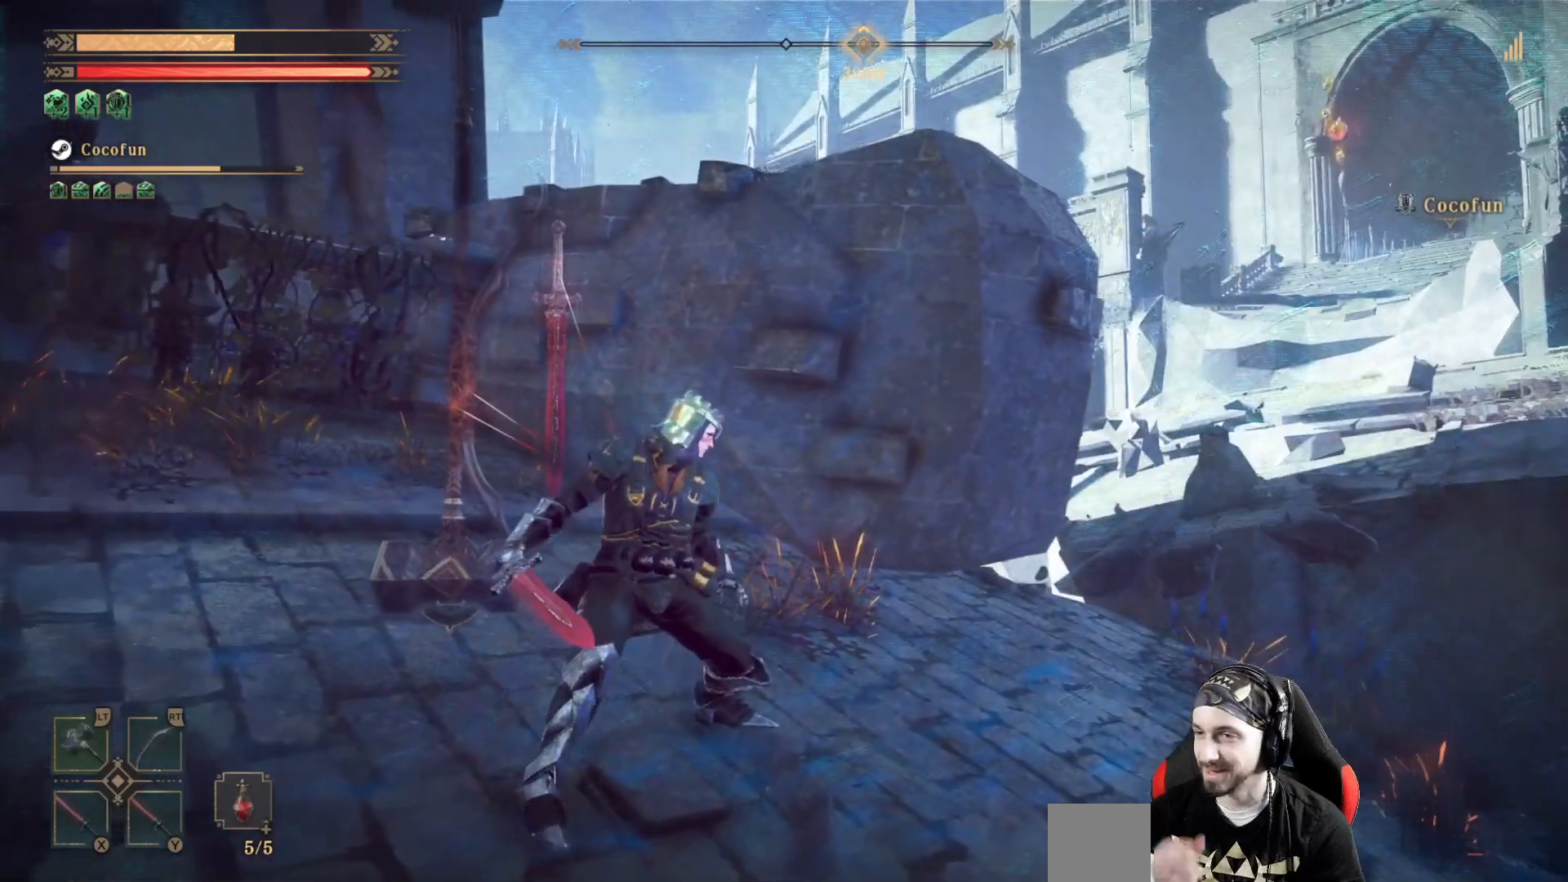
{"dt_ms": 500, "buttons": [], "left_stick": "center", "right_stick": "center", "events": []}
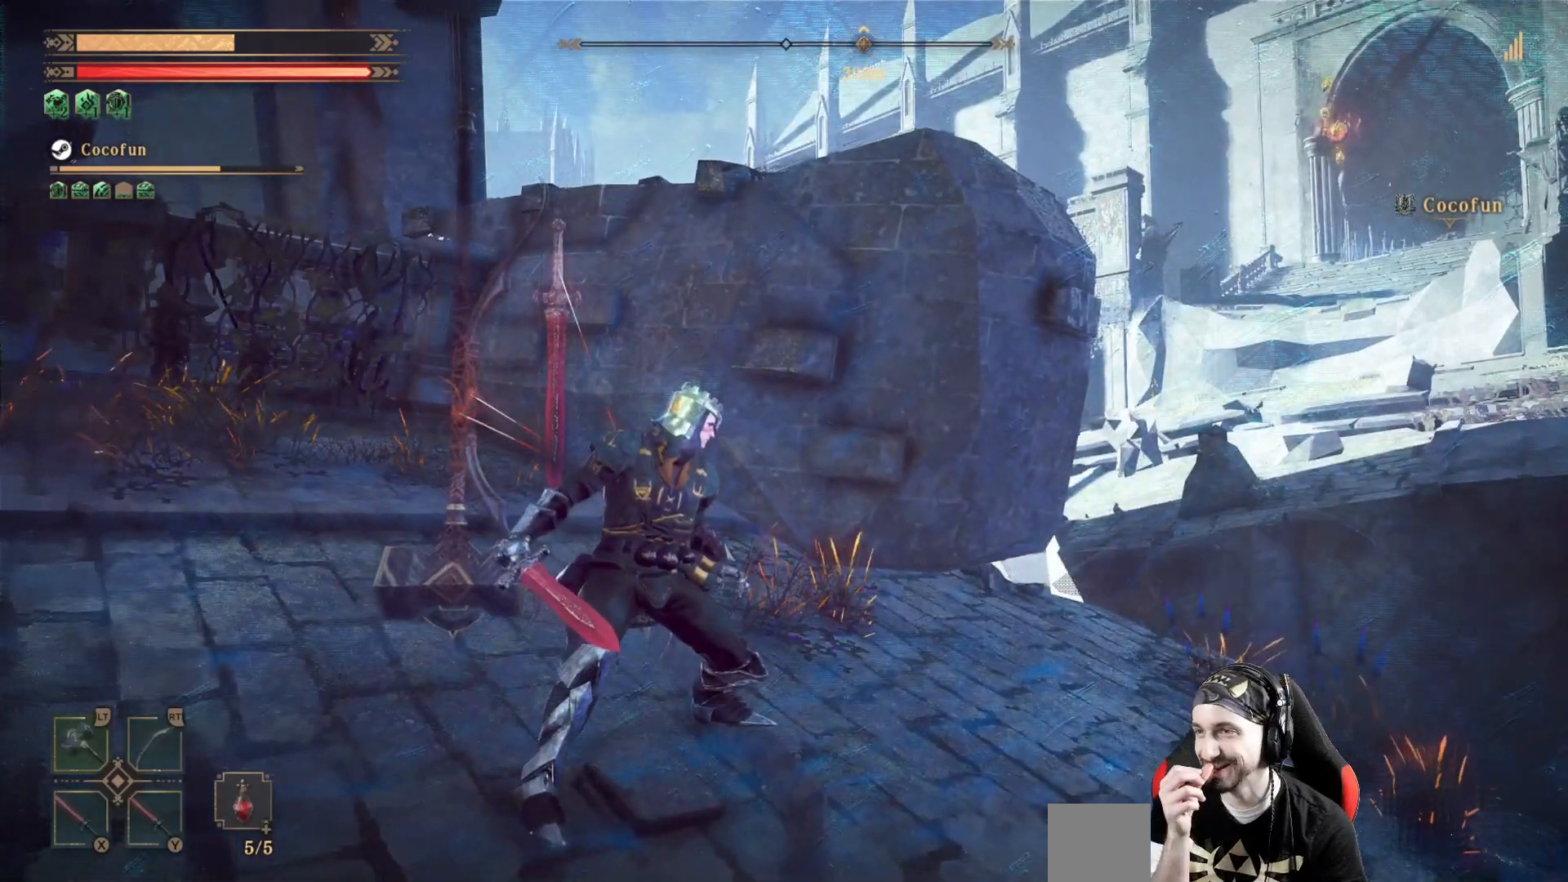
{"dt_ms": 500, "buttons": [], "left_stick": "center", "right_stick": "center", "events": []}
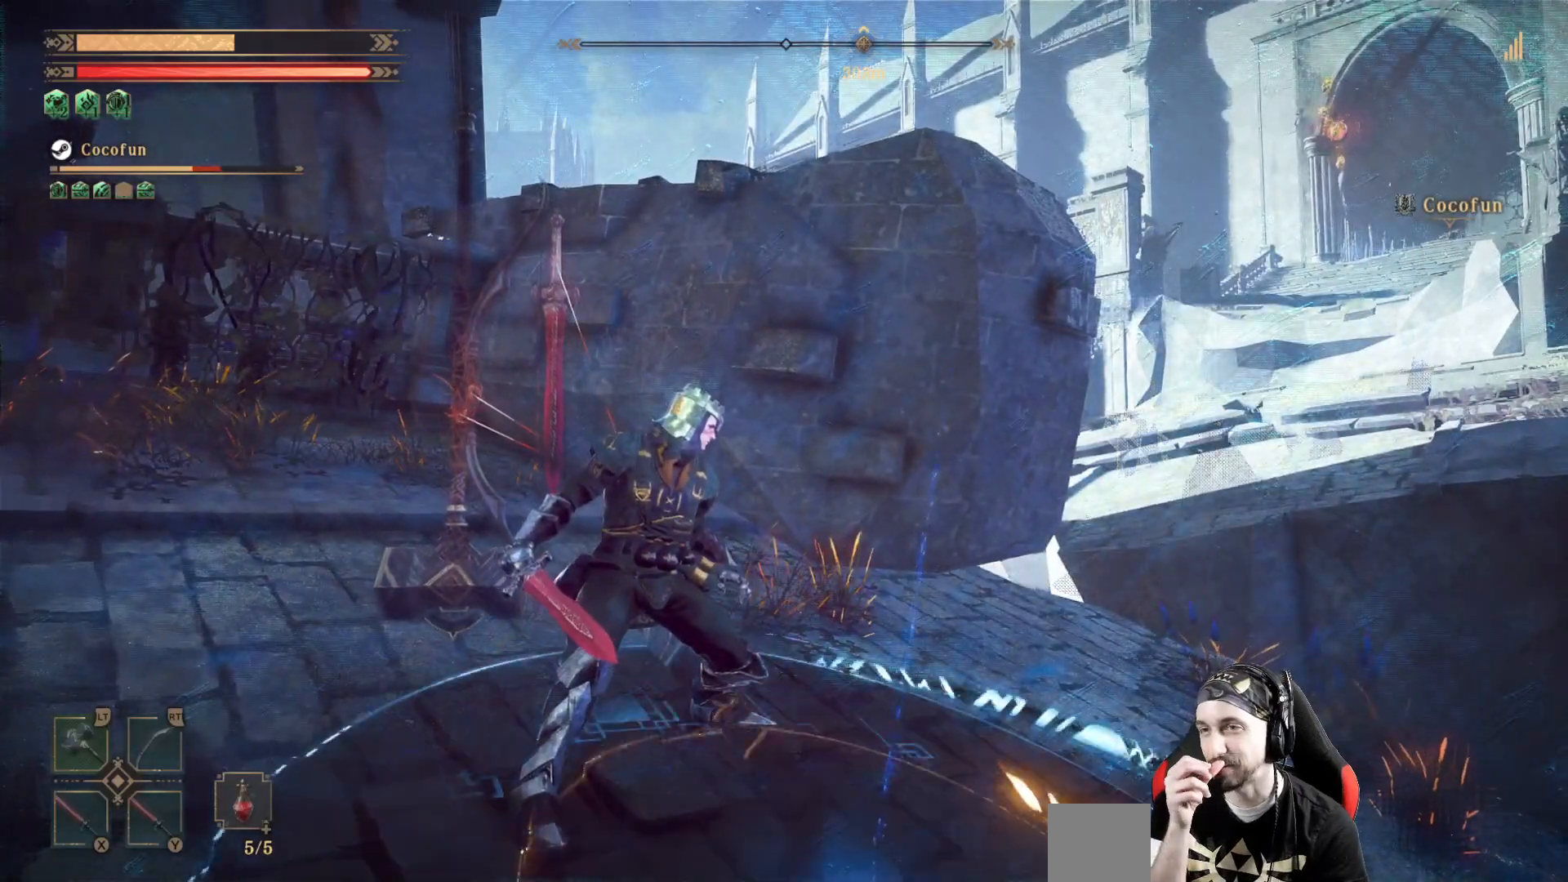
{"dt_ms": 500, "buttons": [], "left_stick": "up", "right_stick": "center", "events": [[267, "left_stick", "up"]]}
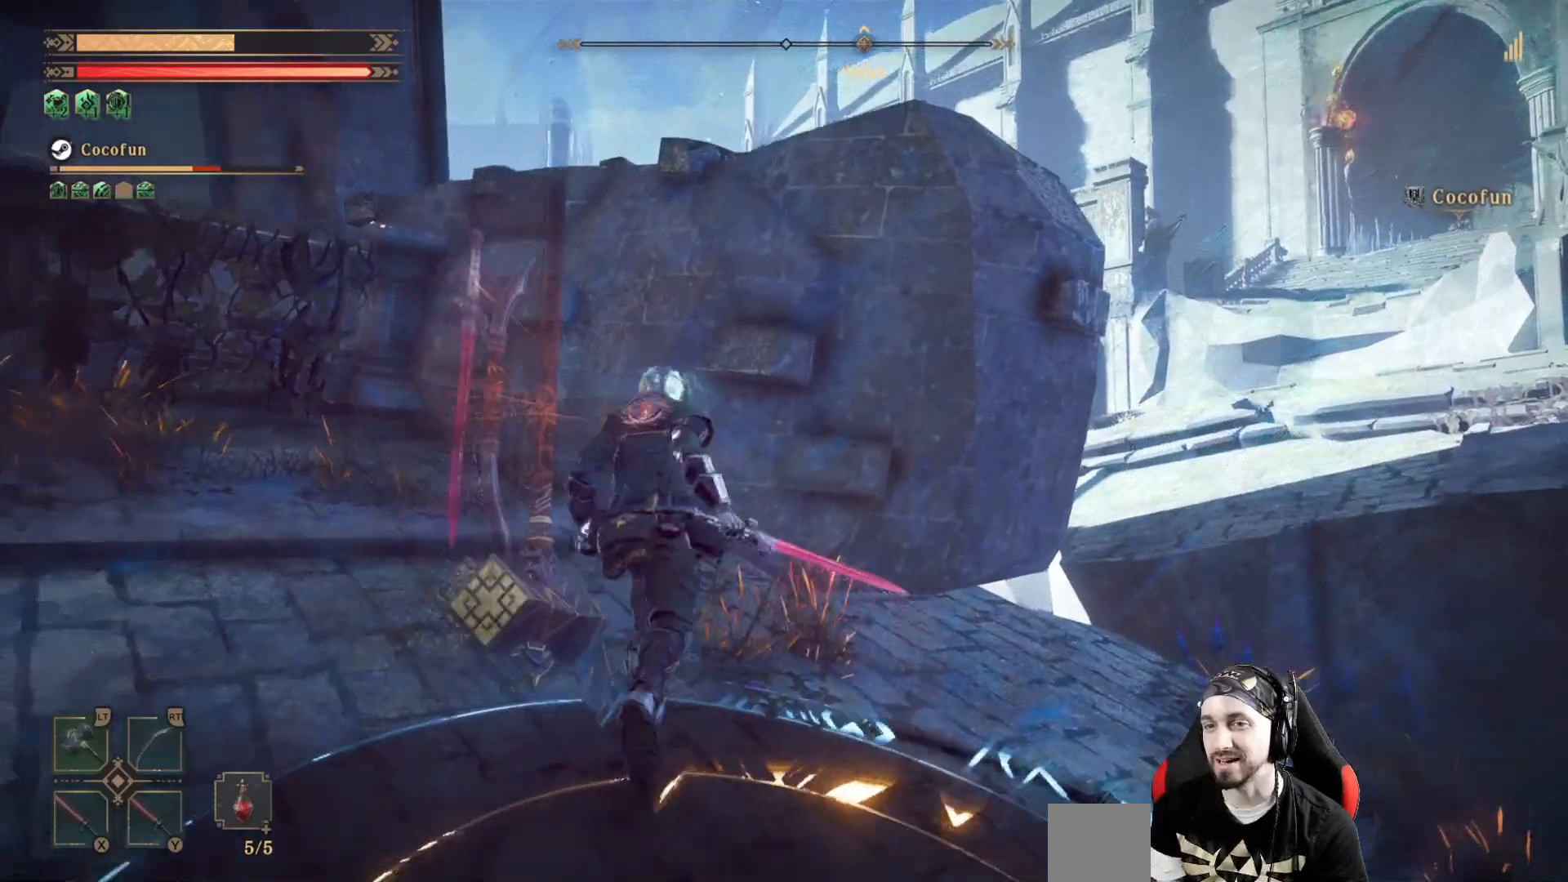
{"dt_ms": 500, "buttons": ["A"], "left_stick": "up", "right_stick": "center", "events": [[67, "left_stick", "up-left"], [267, "A", "down"], [333, "left_stick", "up"]]}
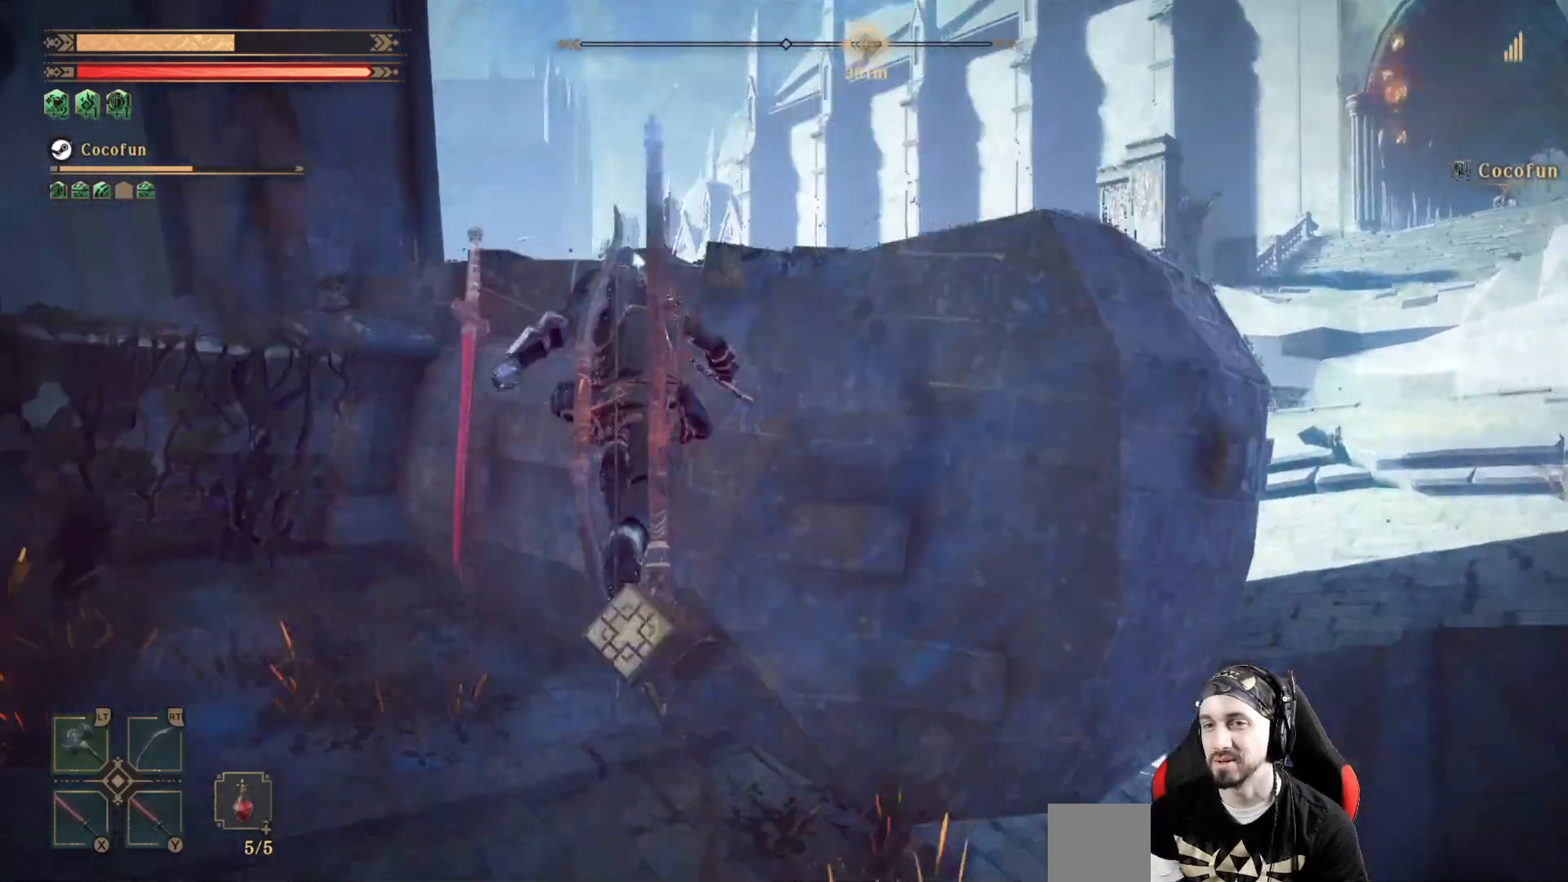
{"dt_ms": 500, "buttons": [], "left_stick": "up", "right_stick": "center", "events": [[400, "A", "up"]]}
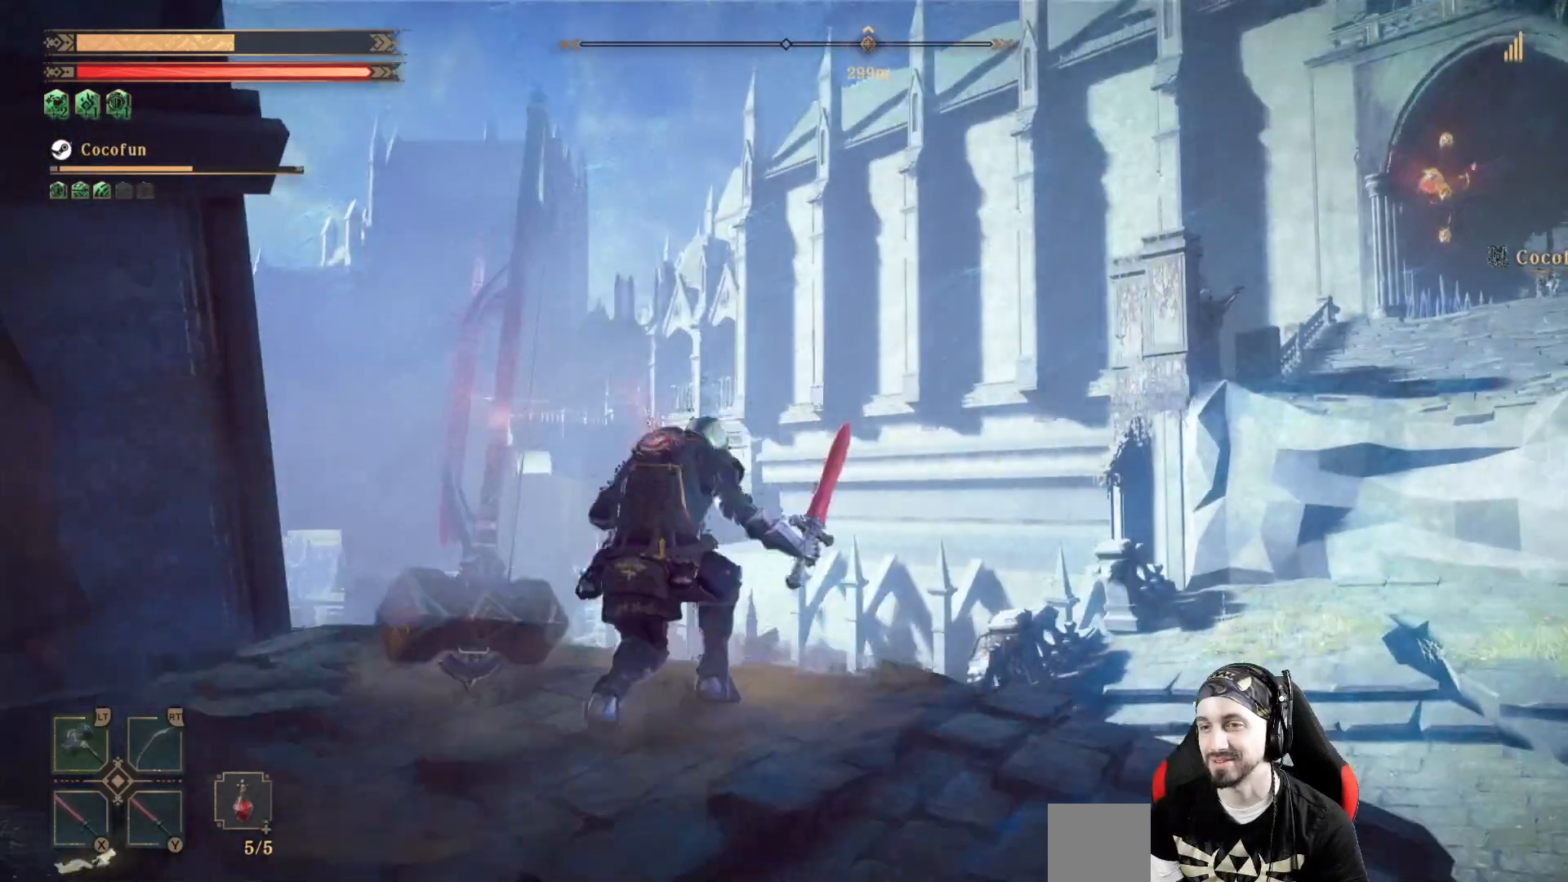
{"dt_ms": 500, "buttons": [], "left_stick": "center", "right_stick": "up-left", "events": [[33, "left_stick", "center"], [200, "right_stick", "down-left"], [300, "right_stick", "left"], [400, "right_stick", "up-left"]]}
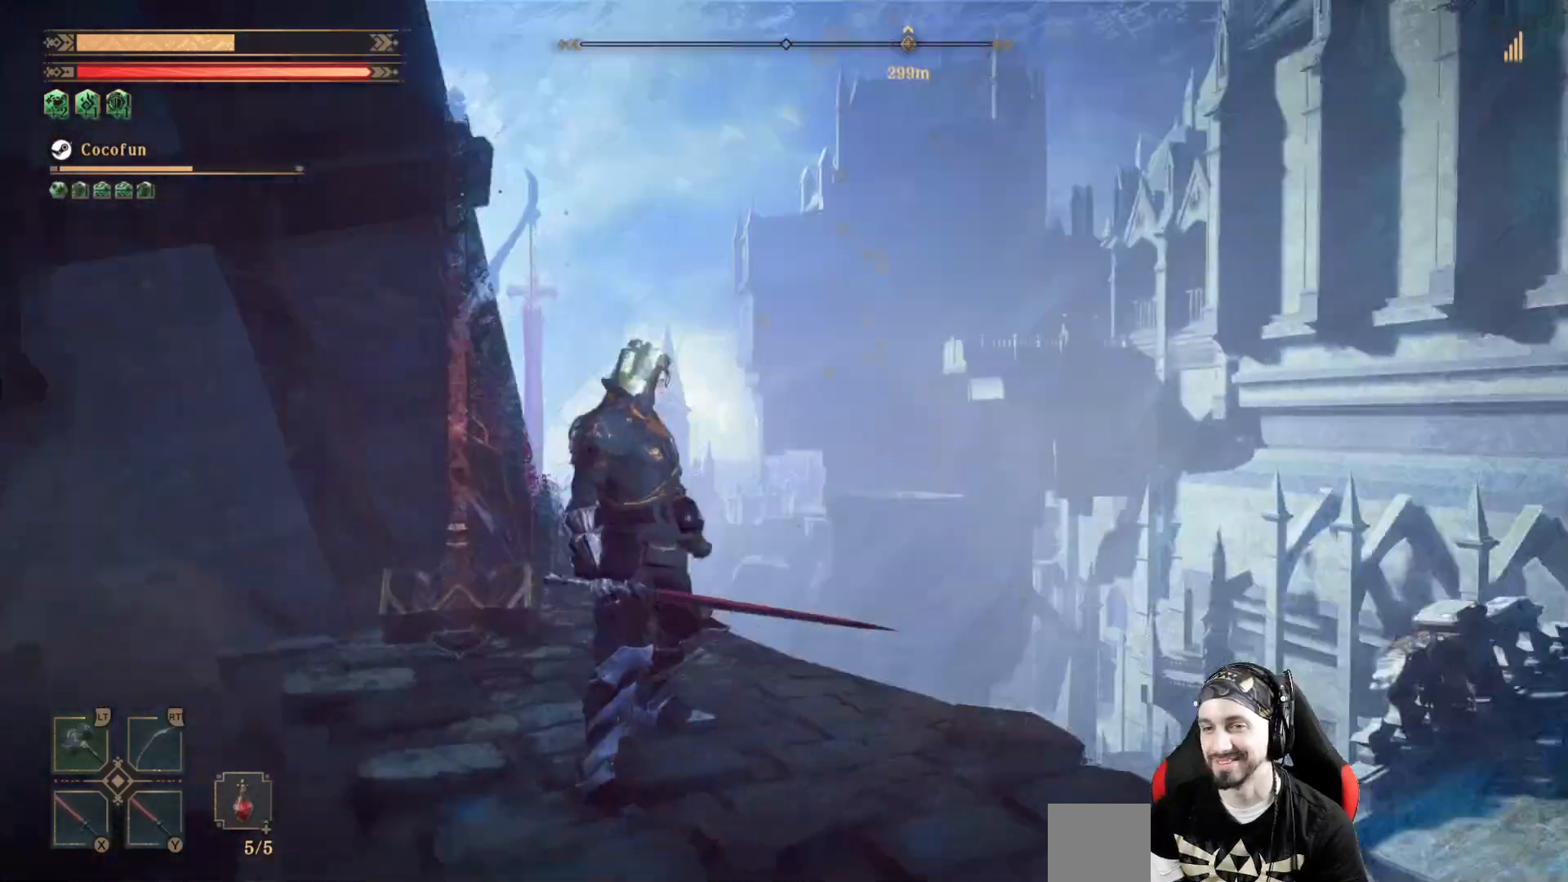
{"dt_ms": 500, "buttons": [], "left_stick": "center", "right_stick": "down-right", "events": [[233, "right_stick", "center"], [367, "right_stick", "down-right"]]}
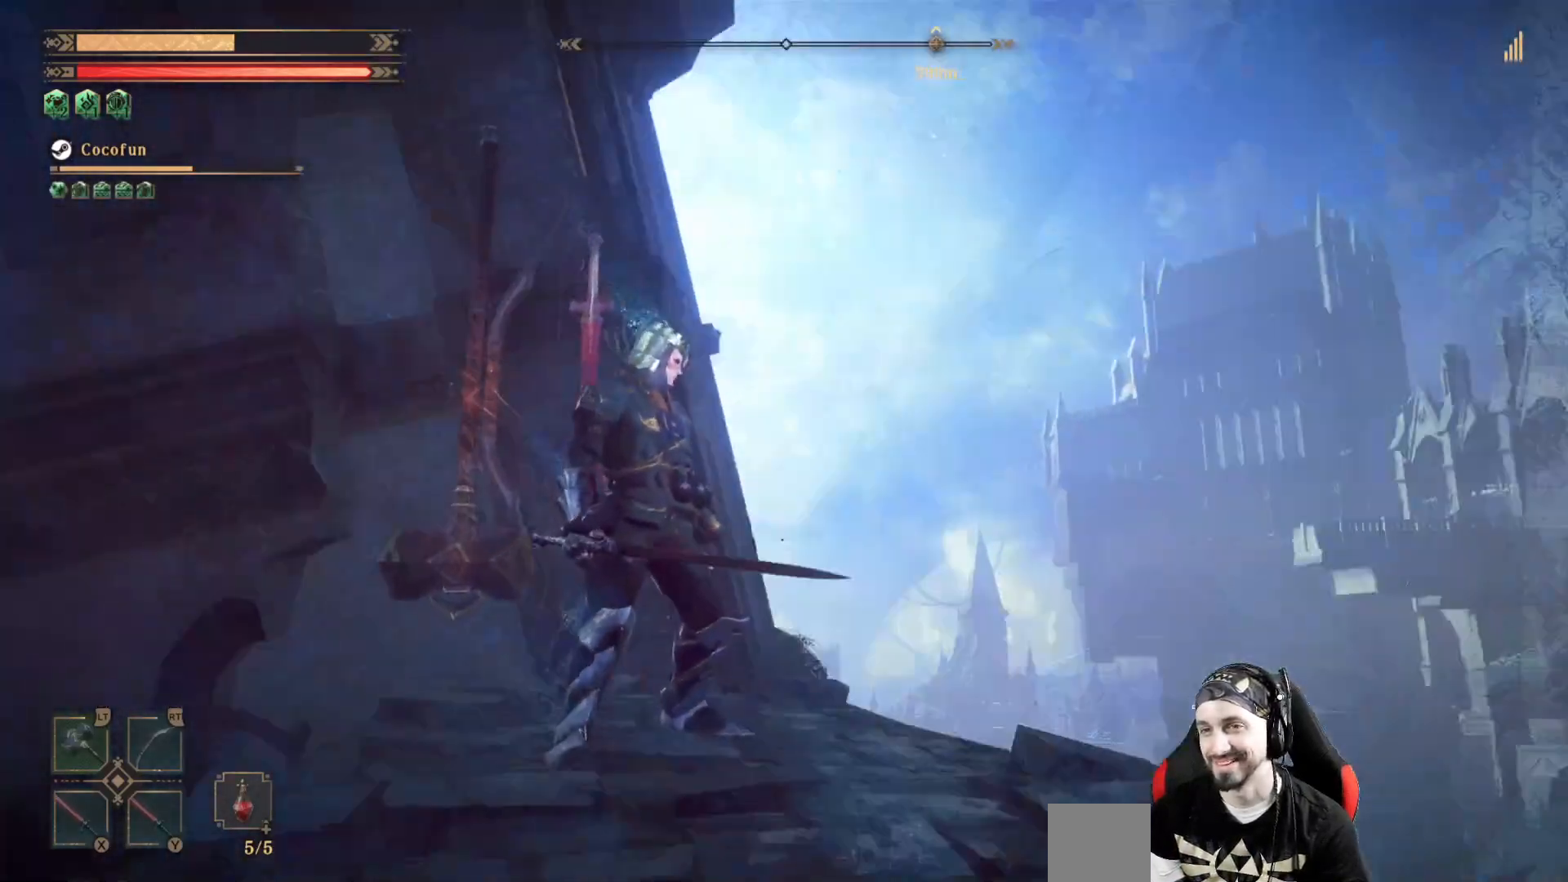
{"dt_ms": 500, "buttons": [], "left_stick": "center", "right_stick": "down-right", "events": []}
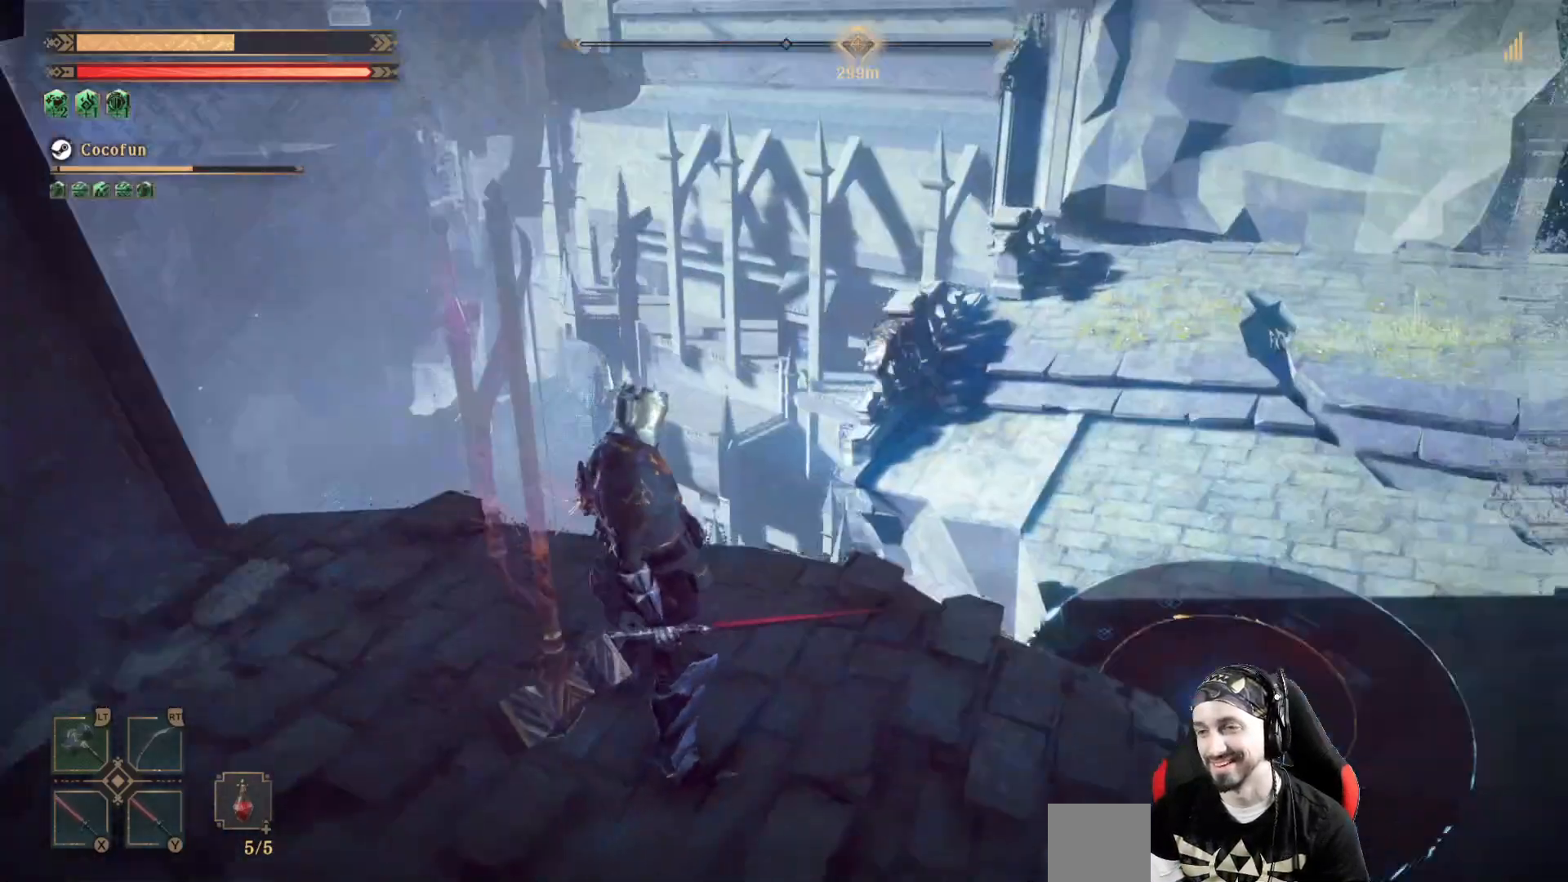
{"dt_ms": 500, "buttons": [], "left_stick": "center", "right_stick": "center"}
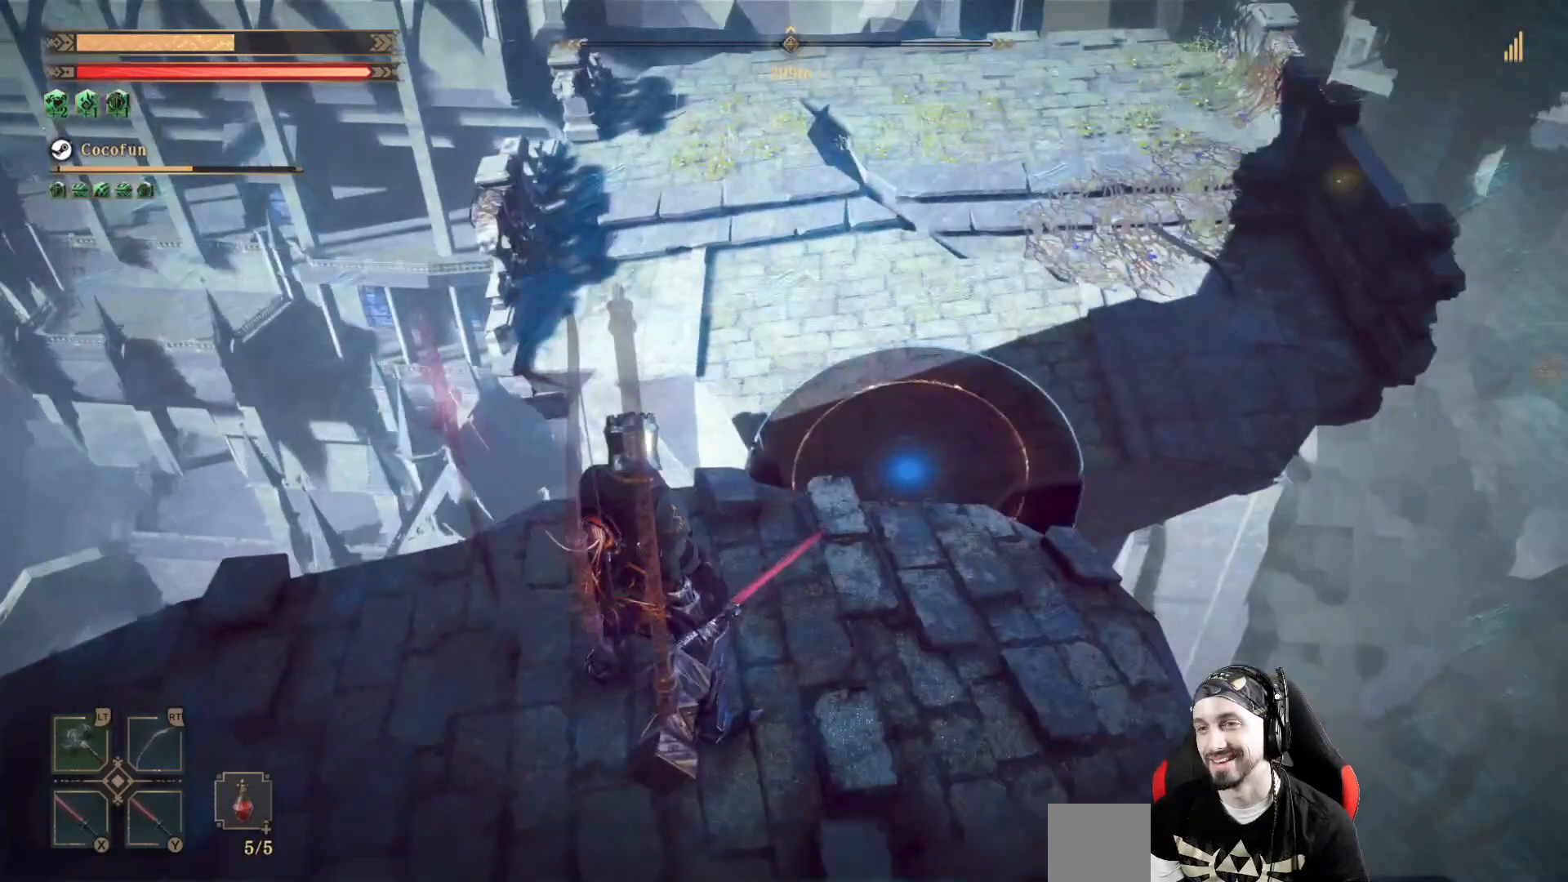
{"dt_ms": 500, "buttons": [], "left_stick": "center", "right_stick": "center", "events": [[133, "right_stick", "up"], [333, "right_stick", "center"]]}
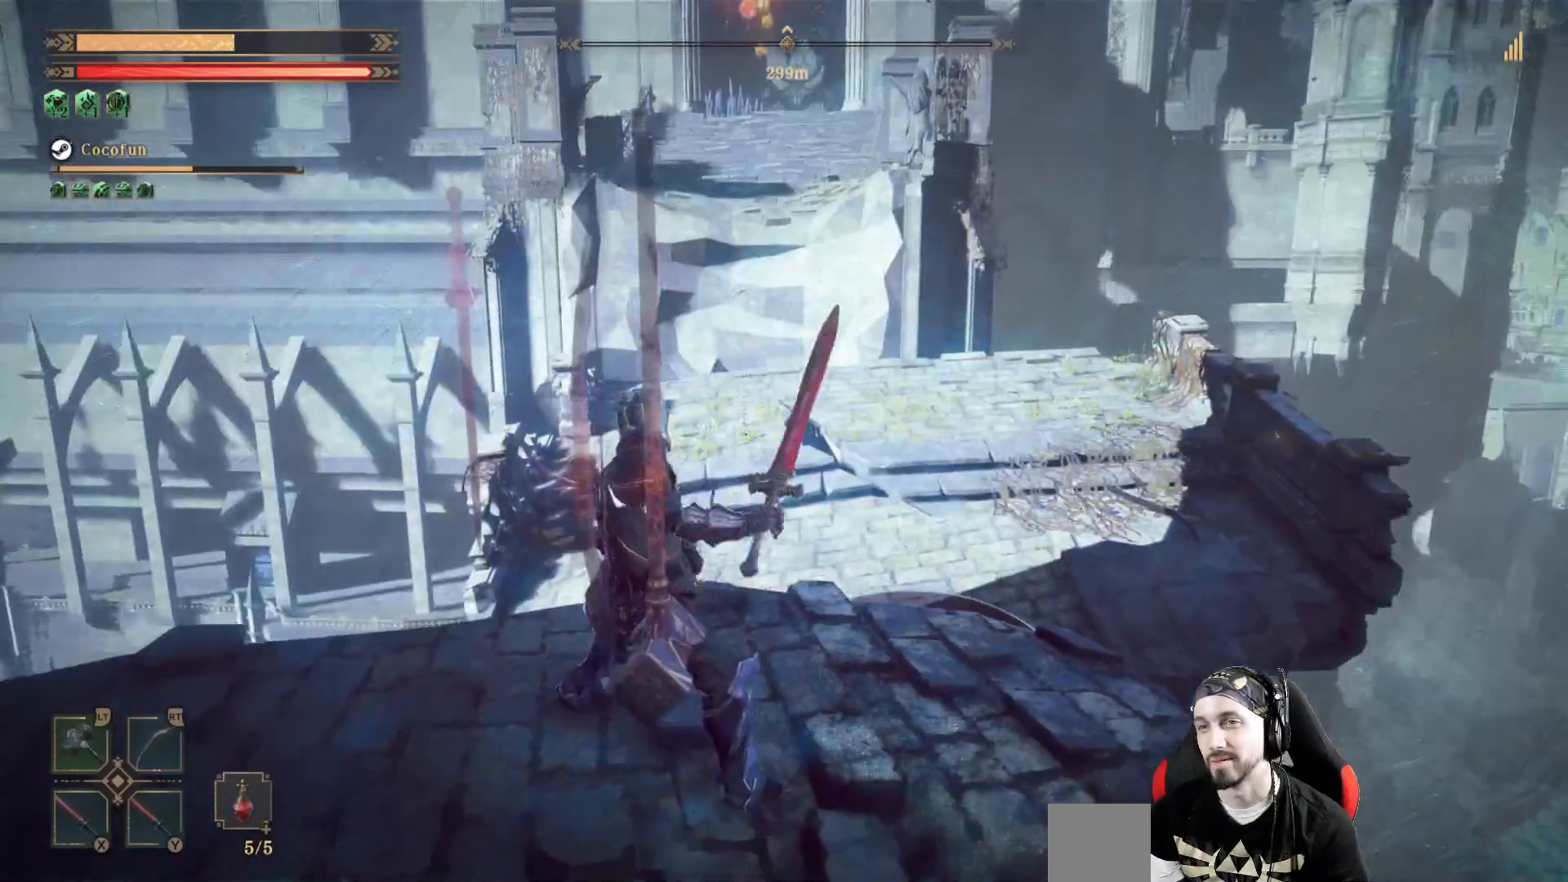
{"dt_ms": 500, "buttons": [], "left_stick": "center", "right_stick": "center", "events": [[200, "right_stick", "up"], [333, "right_stick", "center"]]}
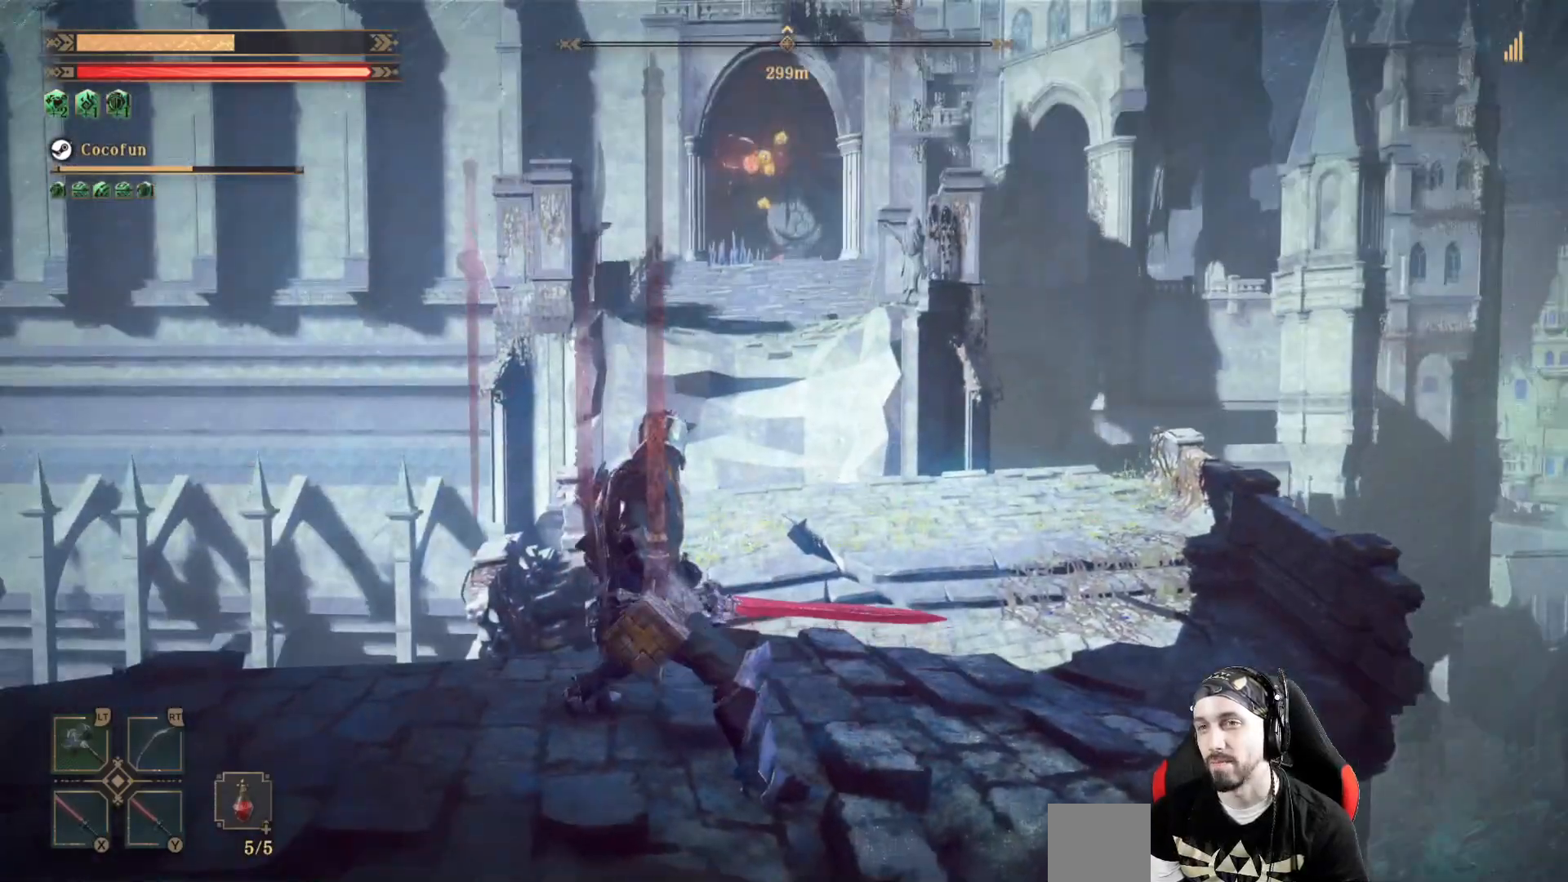
{"dt_ms": 500, "buttons": [], "left_stick": "center", "right_stick": "center"}
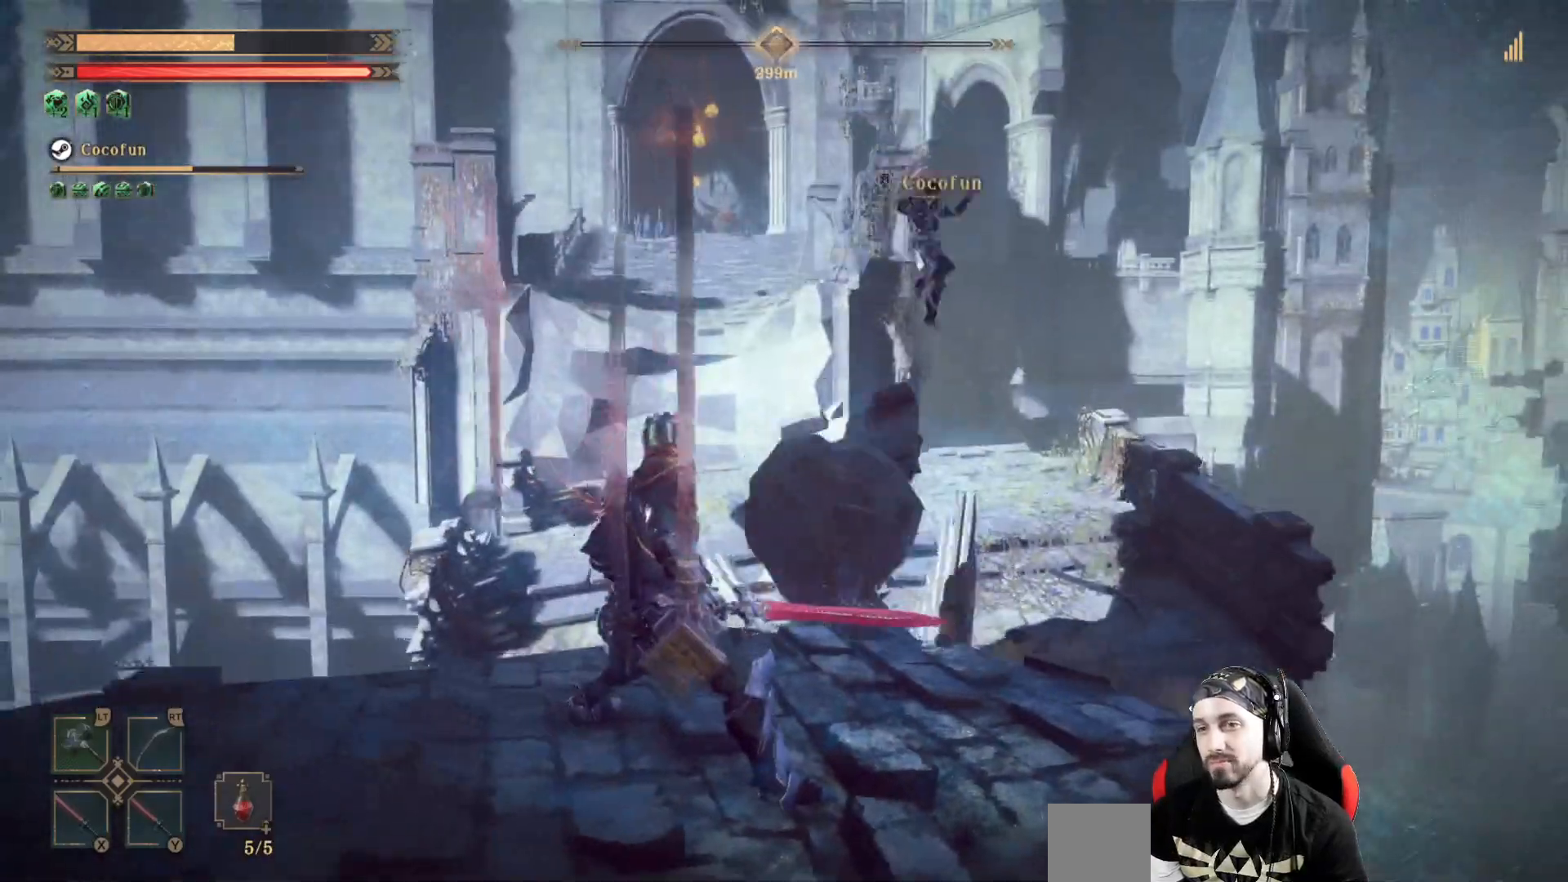
{"dt_ms": 500, "buttons": [], "left_stick": "center", "right_stick": "center", "events": []}
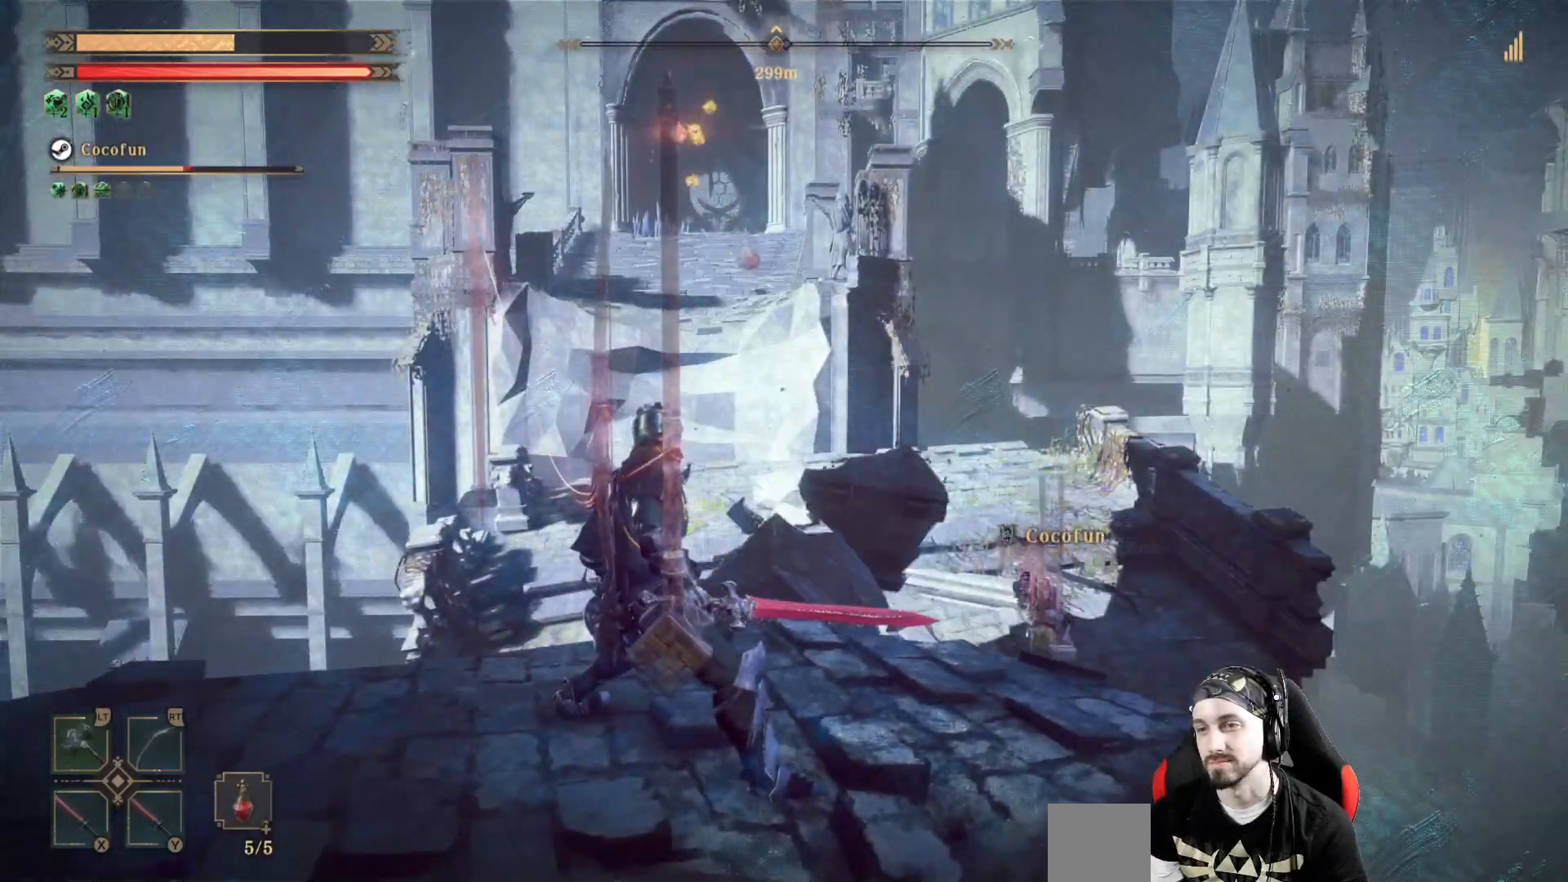
{"dt_ms": 500, "buttons": [], "left_stick": "up-right", "right_stick": "center", "events": [[433, "left_stick", "up-right"]]}
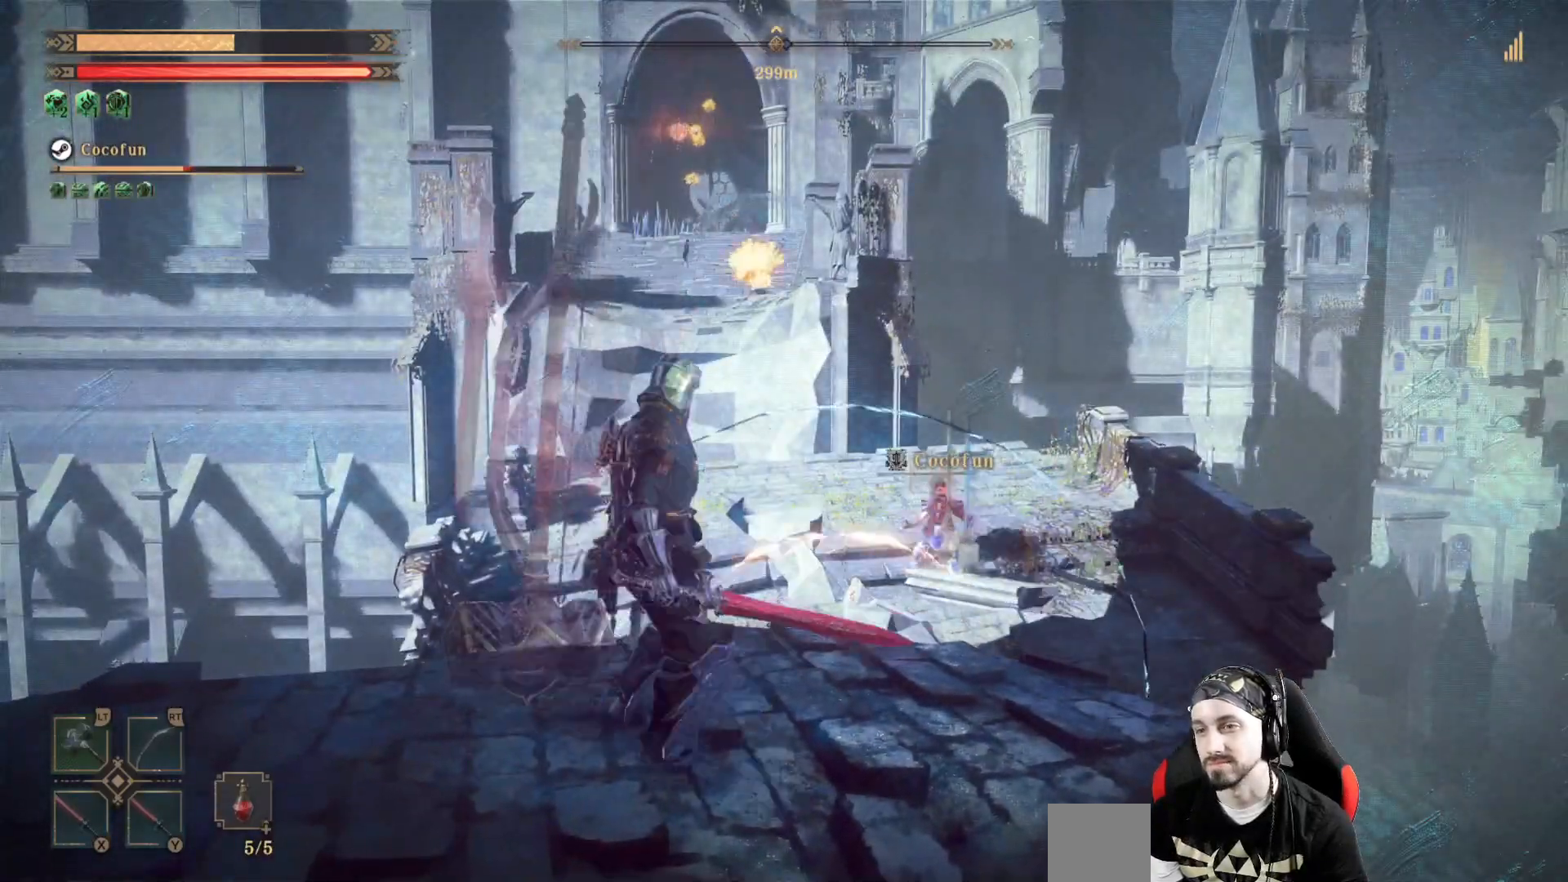
{"dt_ms": 500, "buttons": ["A"], "left_stick": "up-right", "right_stick": "center", "events": [[333, "A", "down"]]}
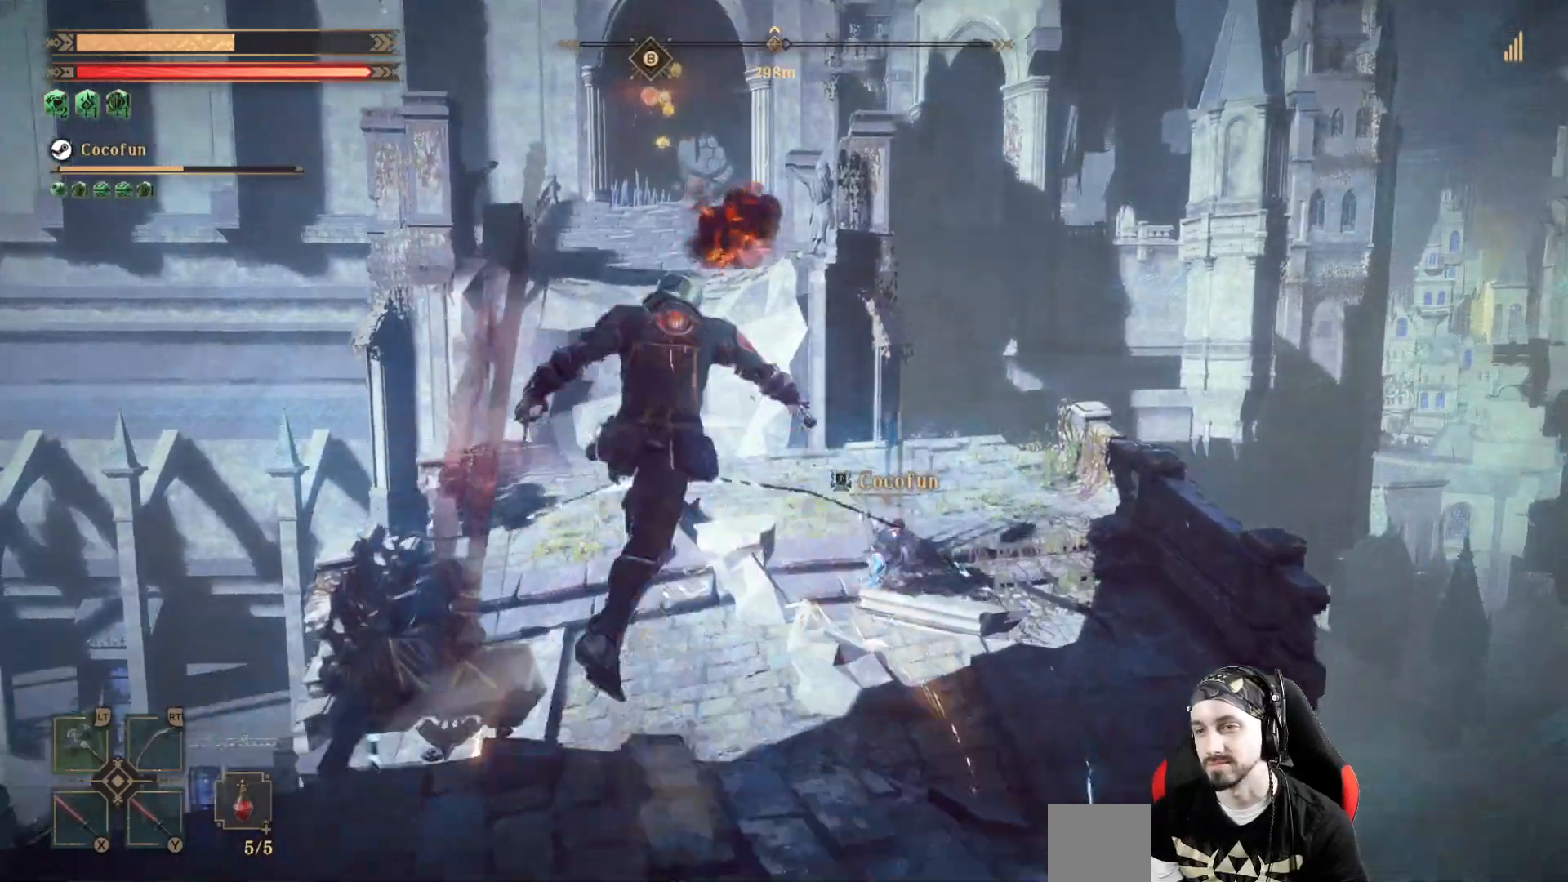
{"dt_ms": 500, "buttons": [], "left_stick": "up", "right_stick": "center", "events": [[133, "left_stick", "up"], [367, "A", "up"]]}
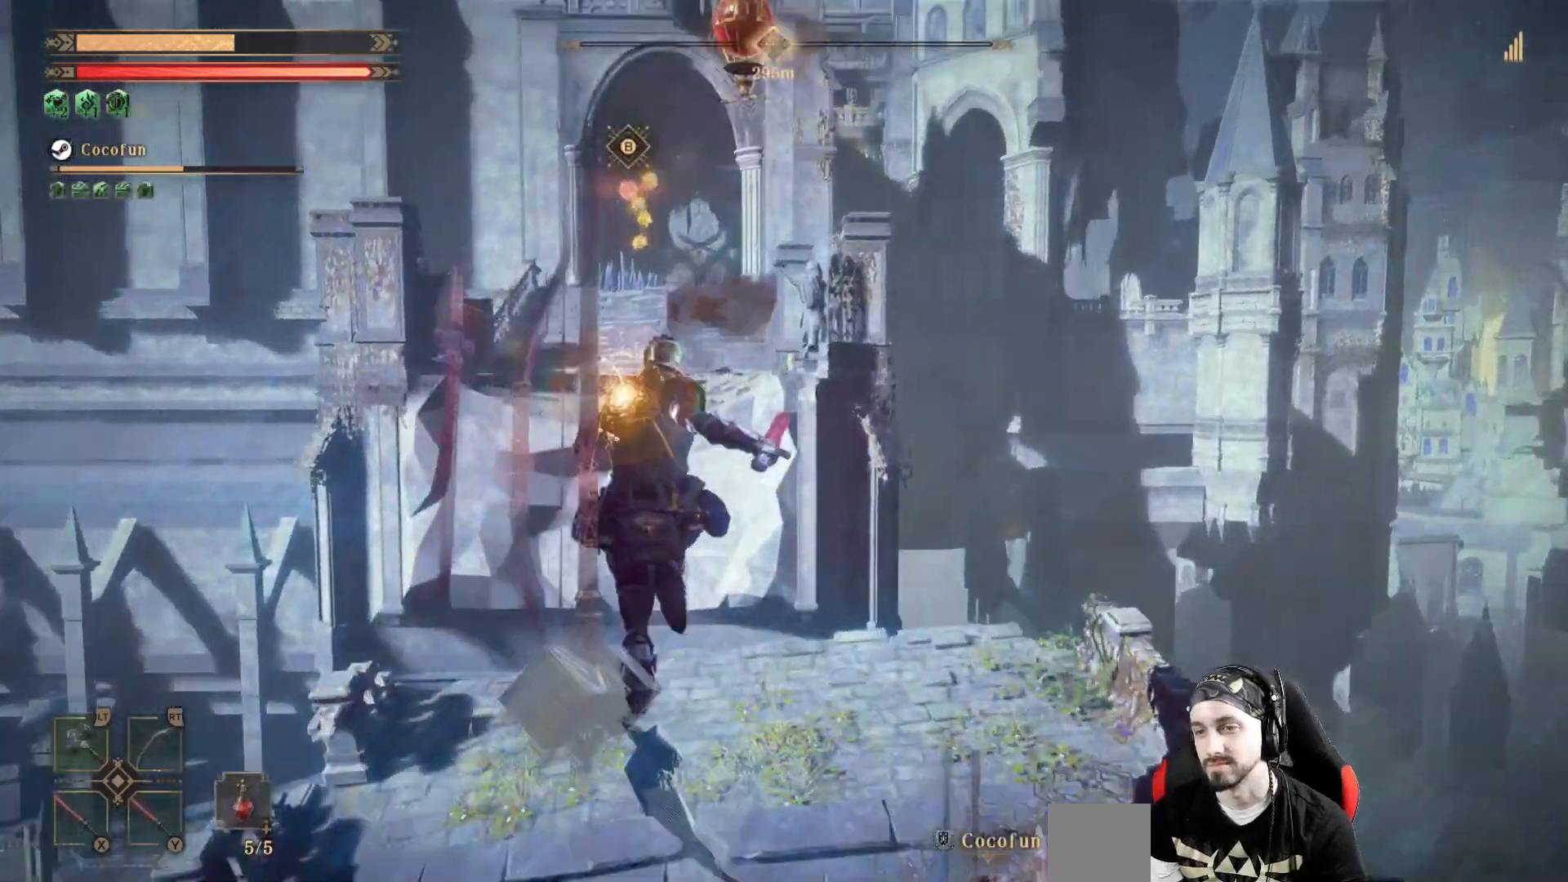
{"dt_ms": 500, "buttons": [], "left_stick": "up", "right_stick": "center", "events": [[333, "R1", "down"], [433, "R1", "up"]]}
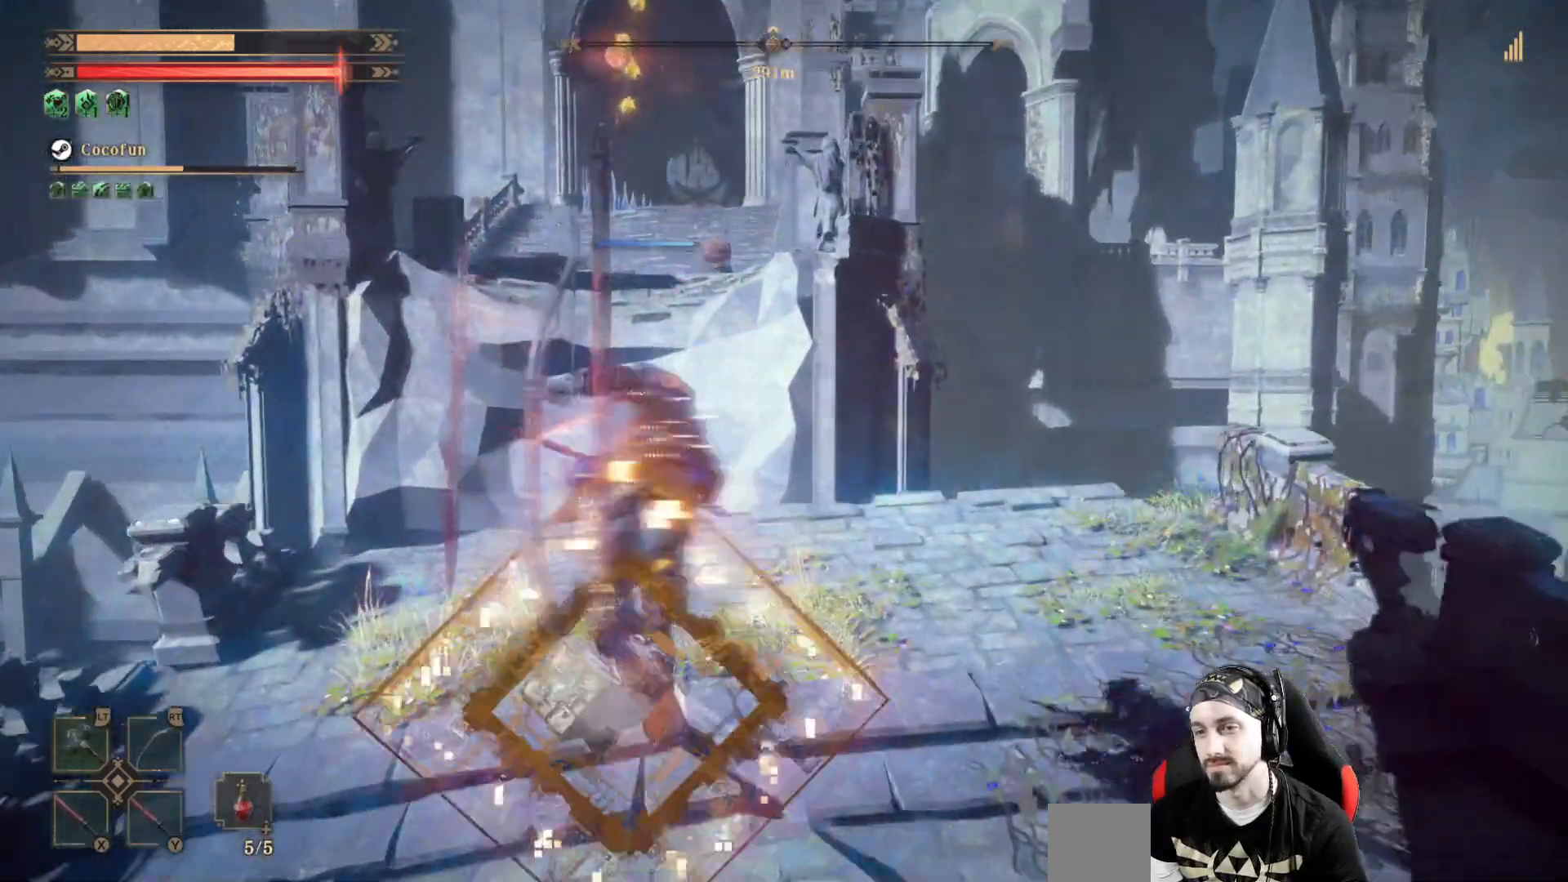
{"dt_ms": 500, "buttons": [], "left_stick": "up", "right_stick": "center", "events": []}
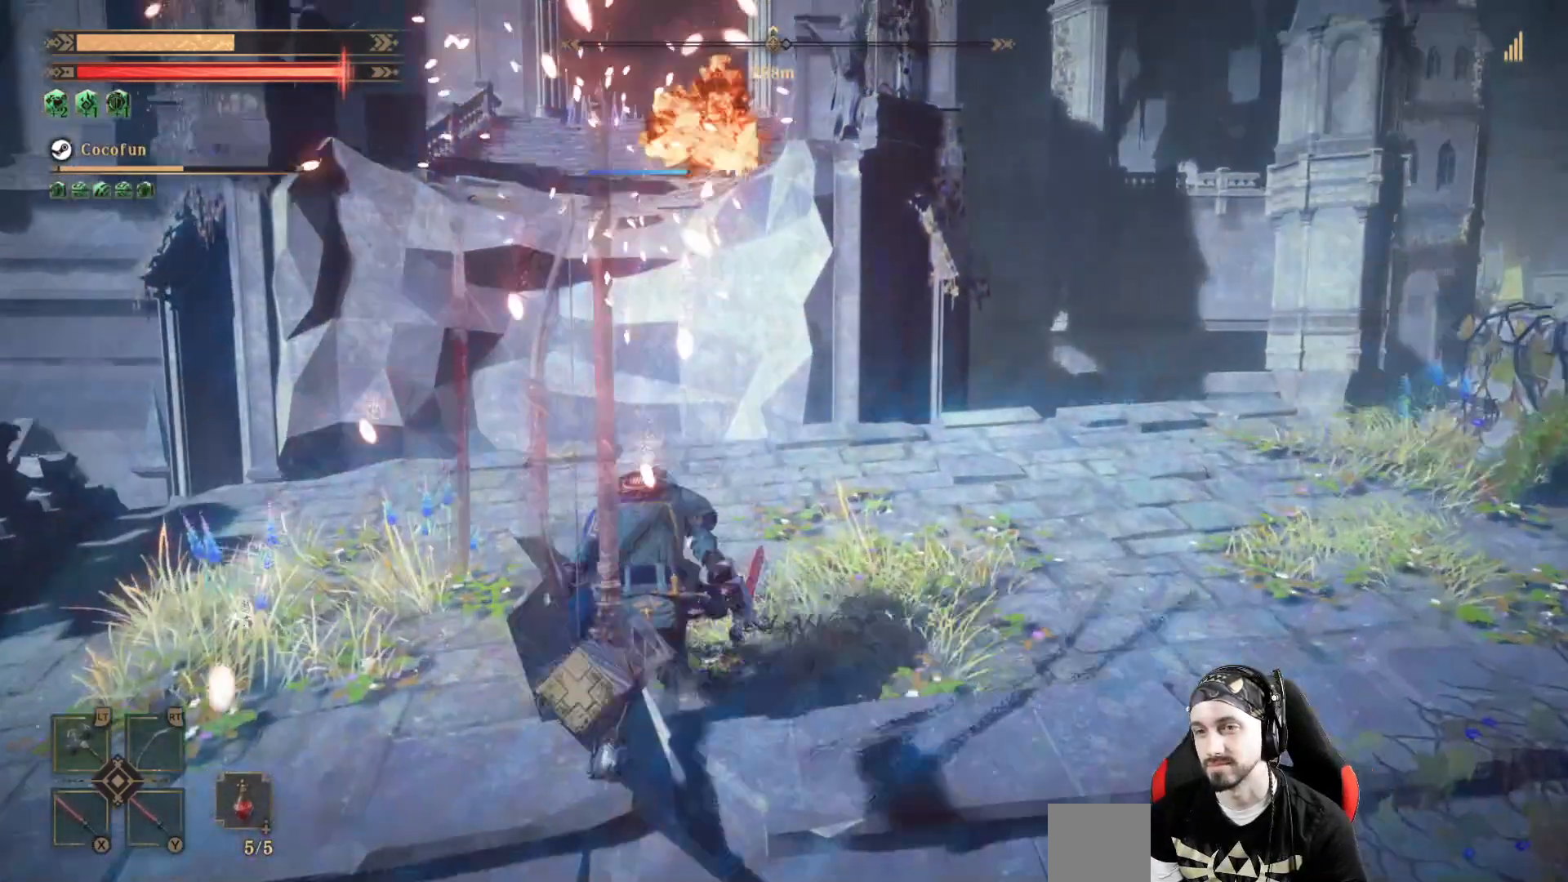
{"dt_ms": 500, "buttons": [], "left_stick": "up-right", "right_stick": "center", "events": [[67, "left_stick", "up-left"], [100, "right_stick", "left"], [267, "left_stick", "up"], [333, "right_stick", "center"], [367, "left_stick", "up-right"]]}
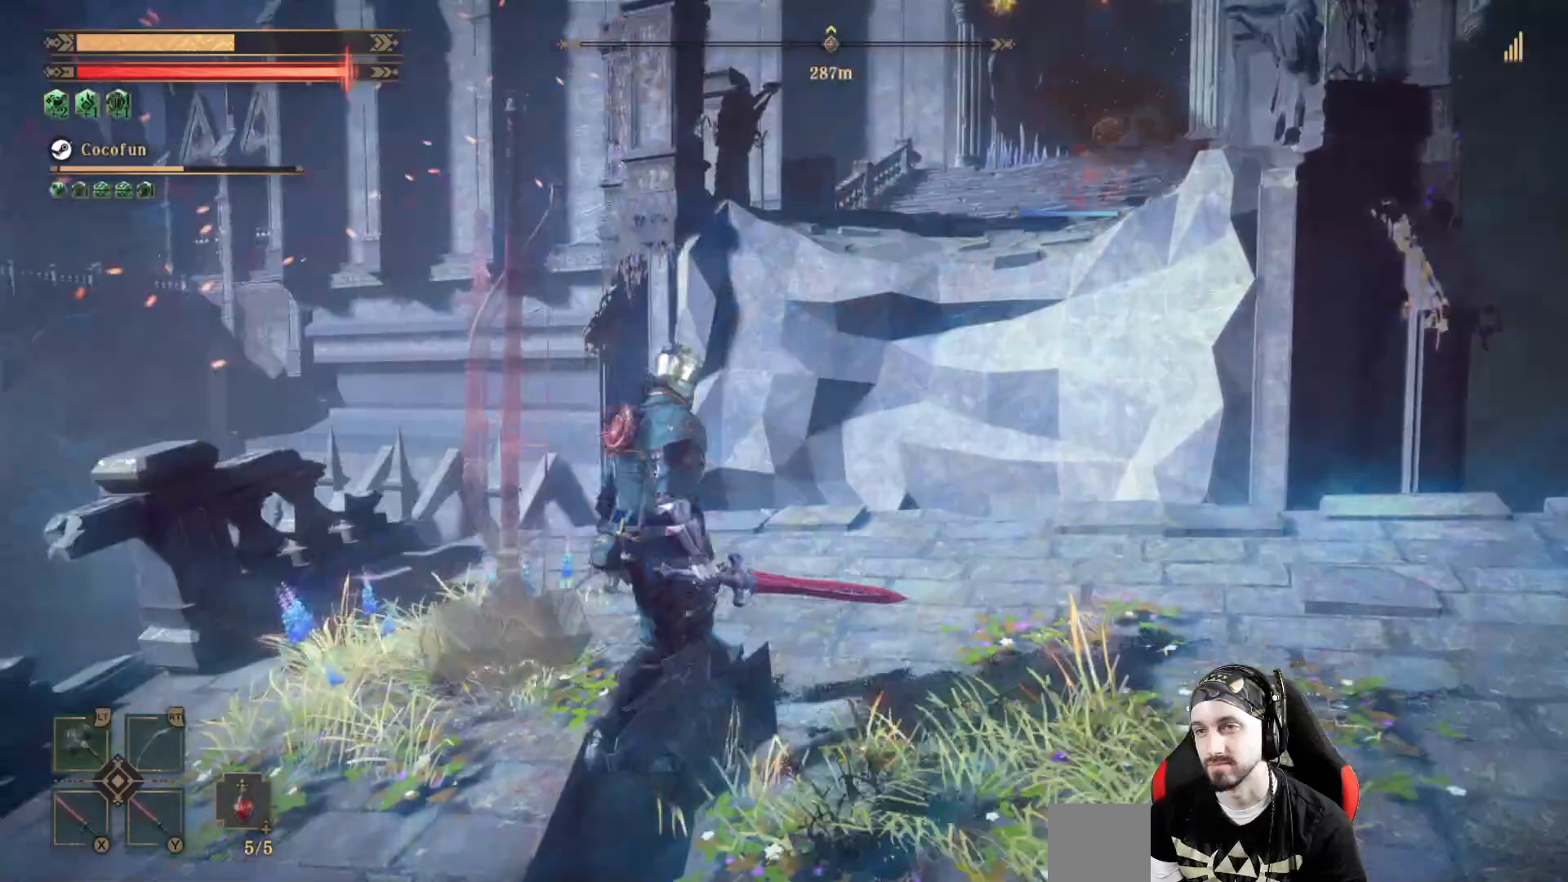
{"dt_ms": 500, "buttons": [], "left_stick": "up-right", "right_stick": "up", "events": [[67, "left_stick", "center"], [367, "left_stick", "up-right"], [500, "right_stick", "up"]]}
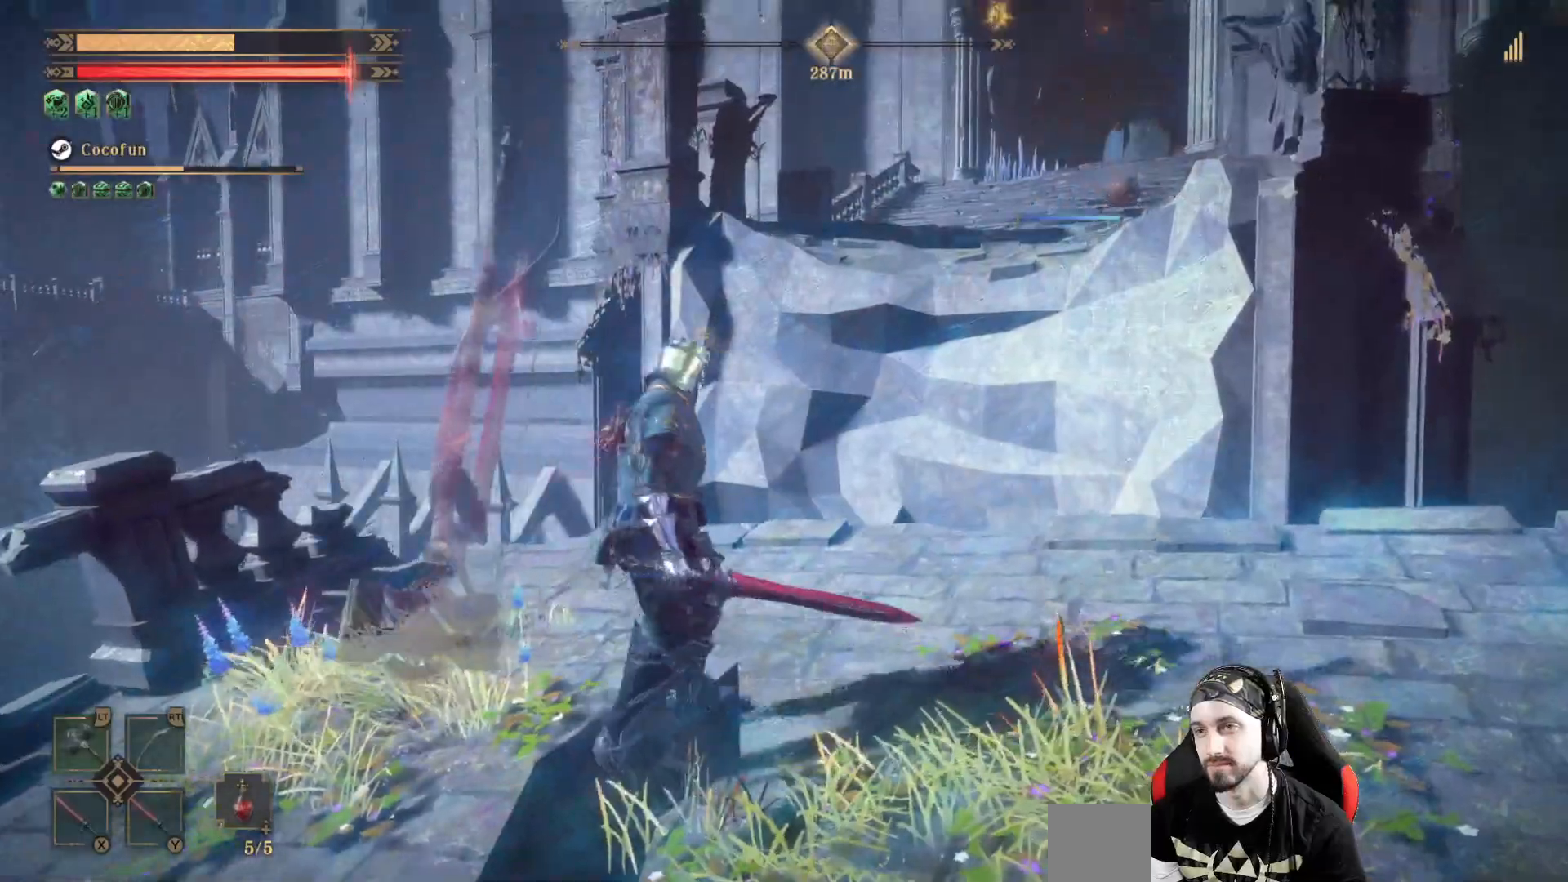
{"dt_ms": 1000, "buttons": [], "left_stick": "center", "right_stick": "center"}
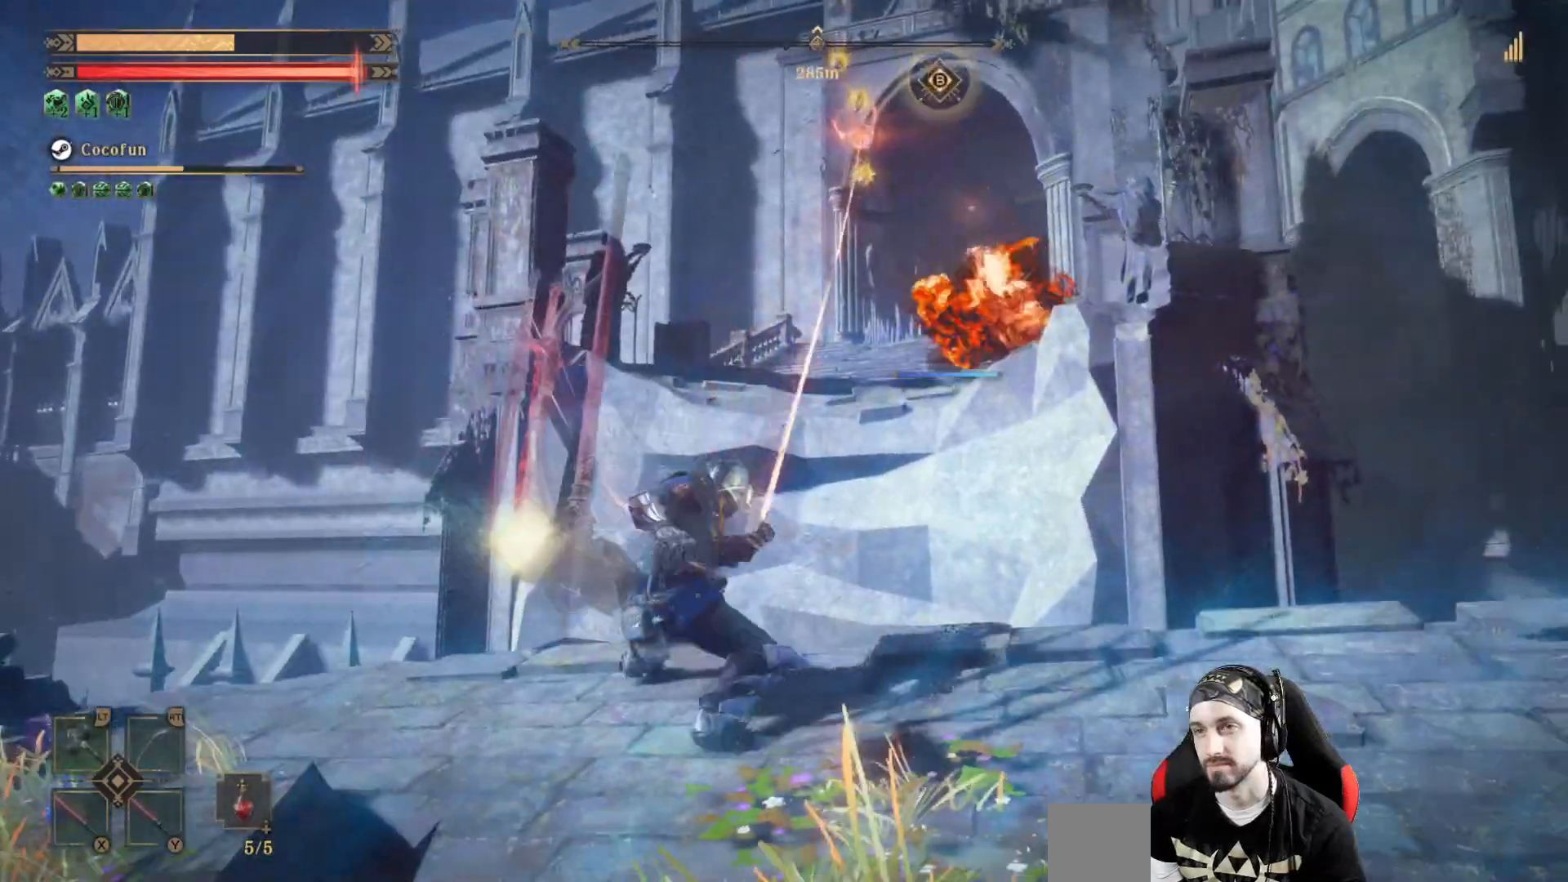
{"dt_ms": 500, "buttons": [], "left_stick": "center", "right_stick": "center", "events": []}